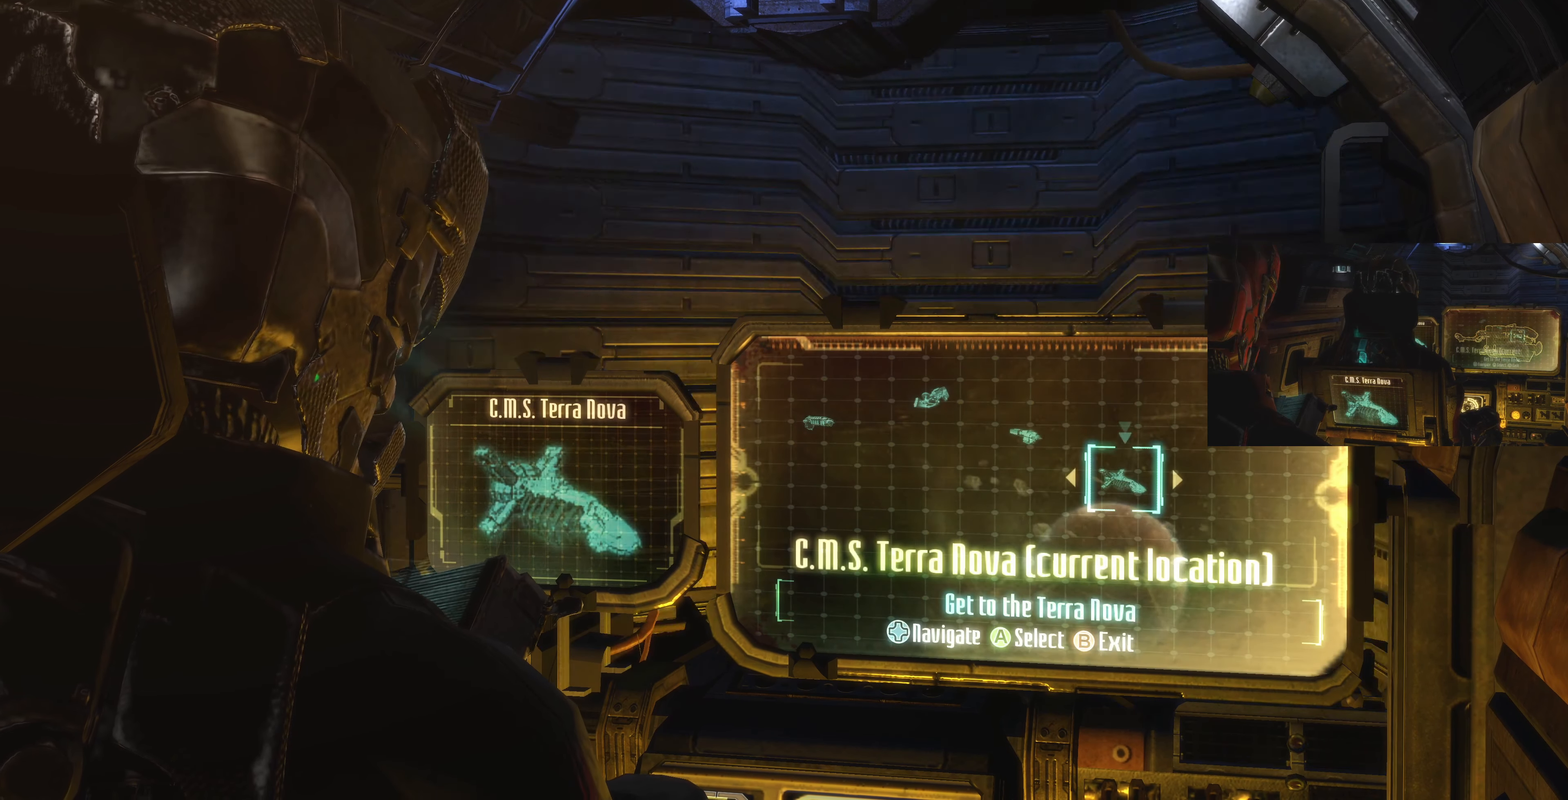
Gameplay with a controller (PlayStation layout); each line is a JSON object with the inputs held at the frame after it. "events" lists button and stick changes between this image and that frame as [ms after this image, input, new state], when the widget could be followed in between.
{"buttons": [], "left_stick": "down-left", "right_stick": "center", "events": [[366, "left_stick", "down-left"]]}
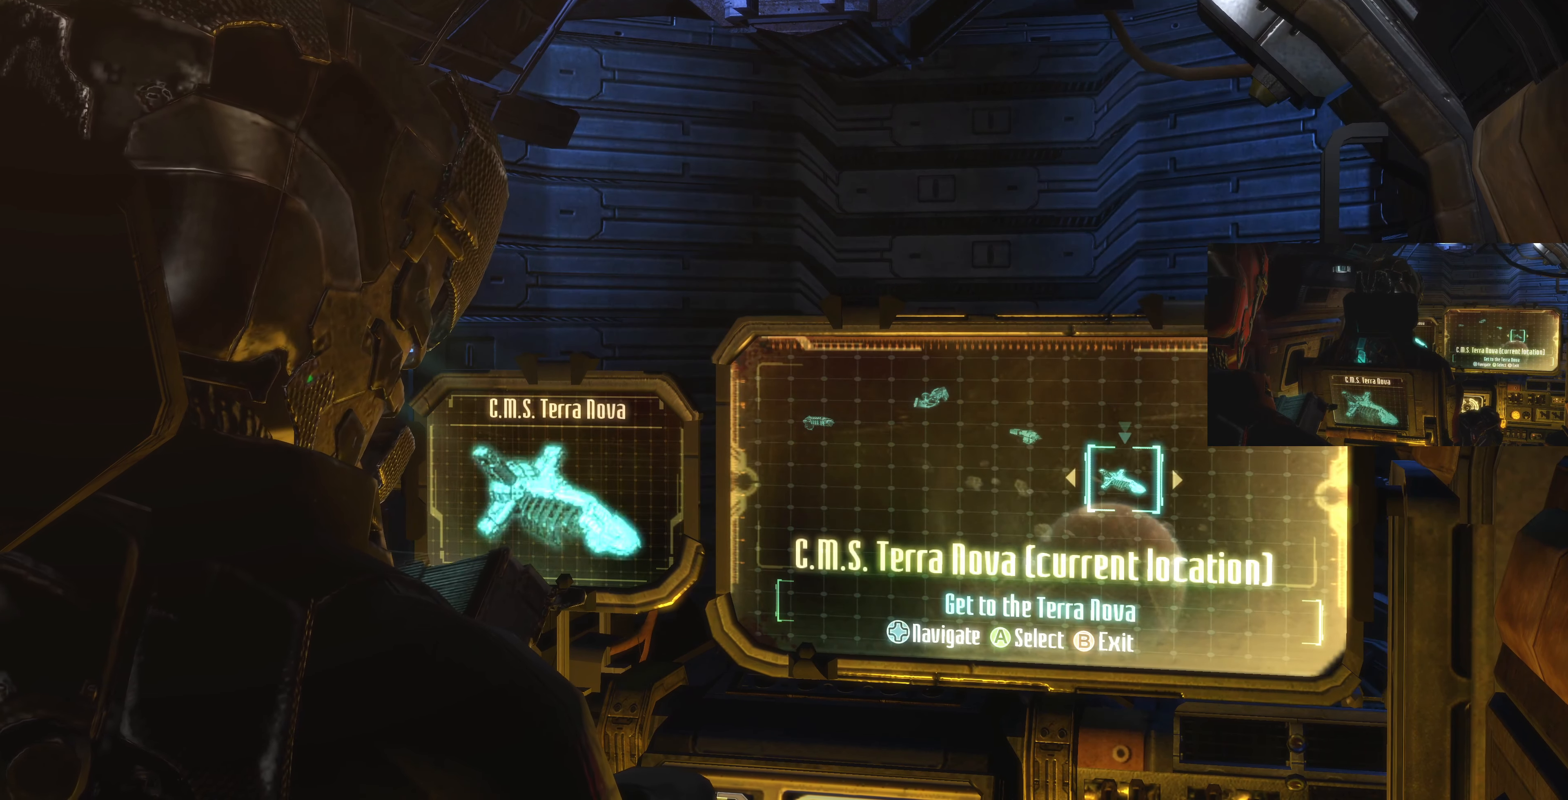
{"buttons": [], "left_stick": "center", "right_stick": "center", "events": [[100, "left_stick", "center"]]}
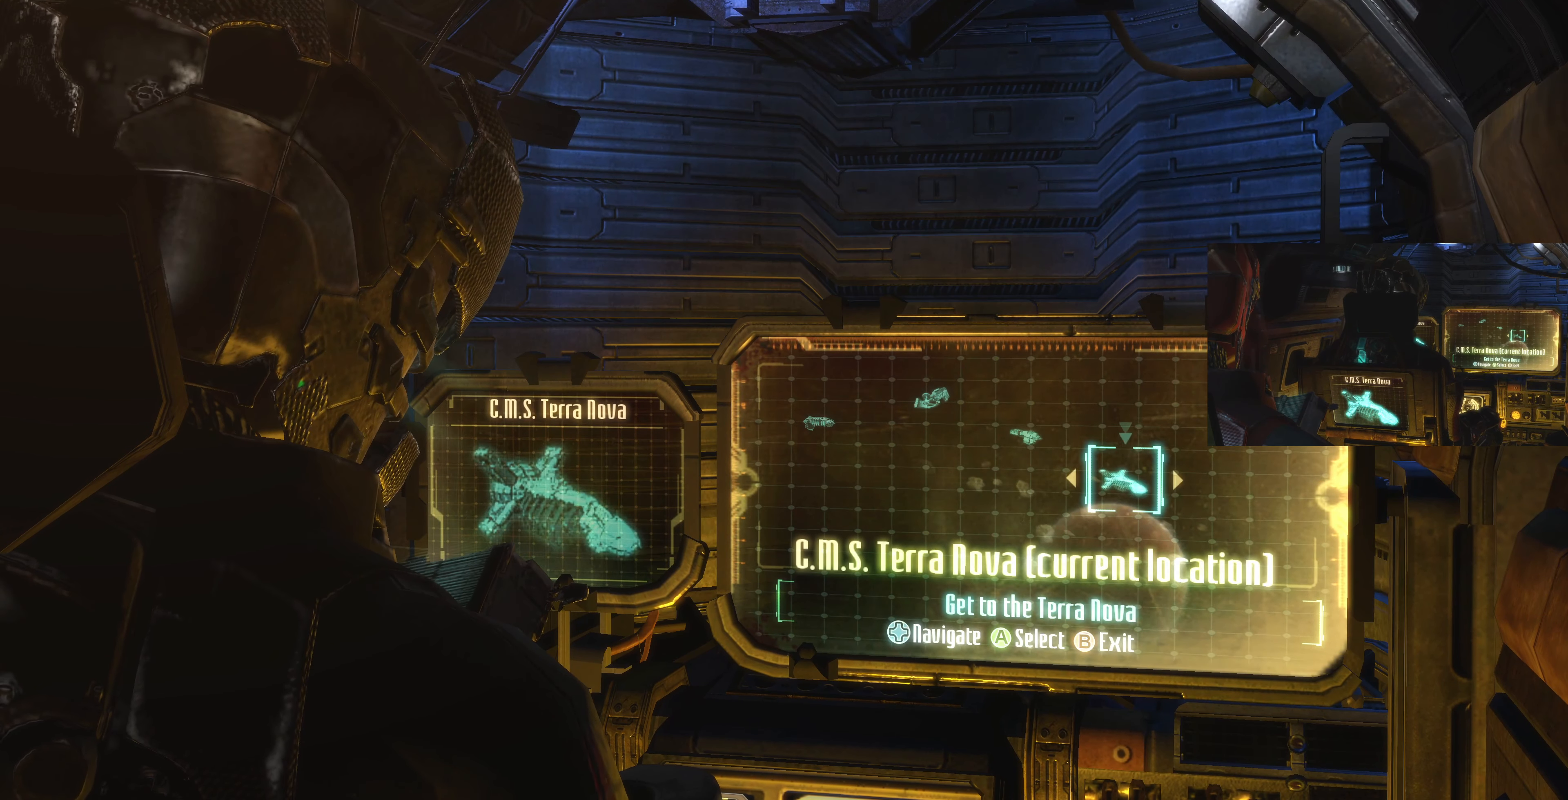
{"buttons": [], "left_stick": "center", "right_stick": "center", "events": []}
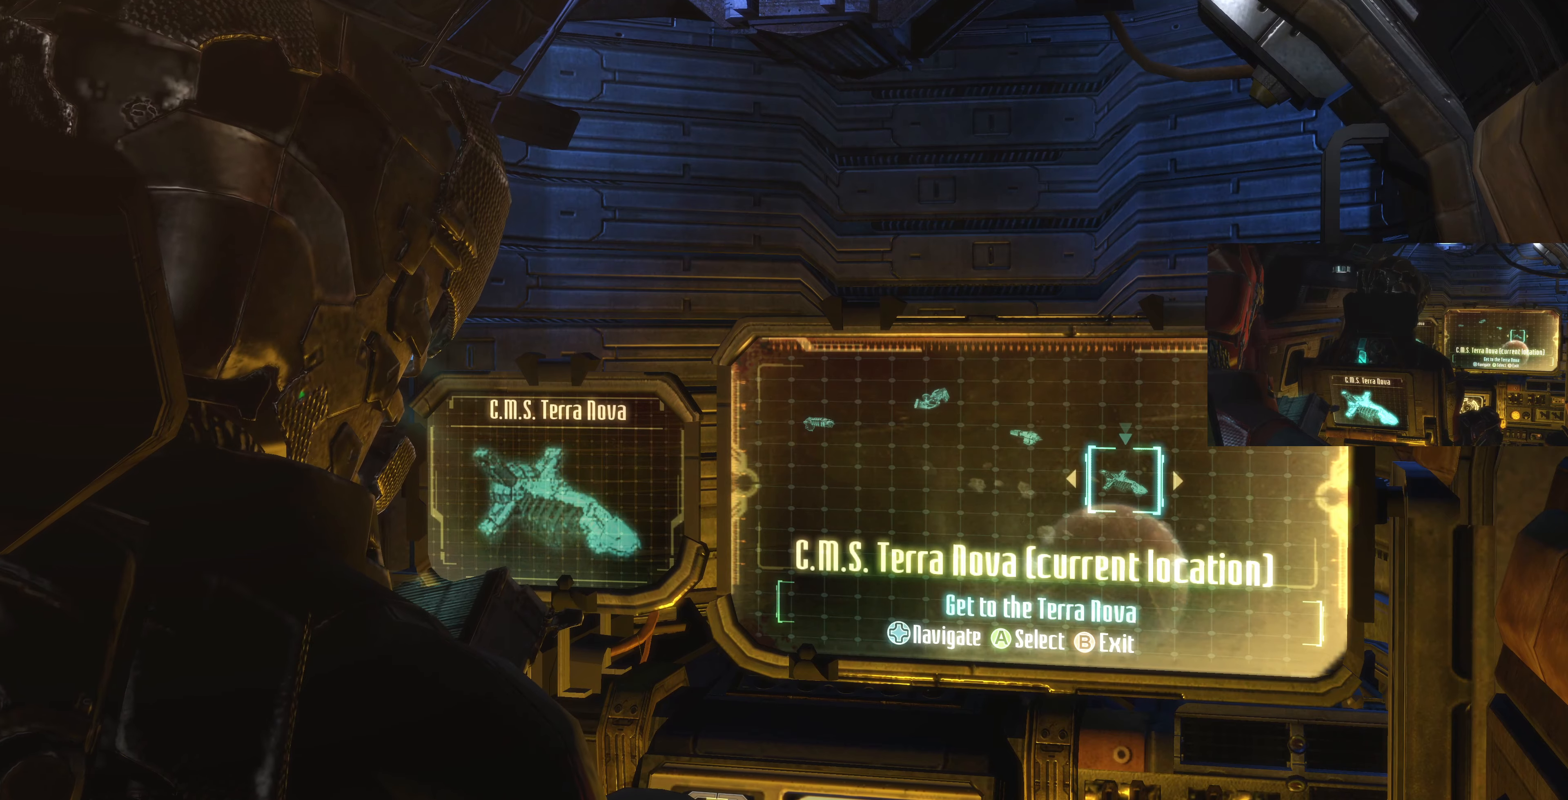
{"buttons": ["CIRCLE"], "left_stick": "center", "right_stick": "center", "events": [[500, "CIRCLE", "down"]]}
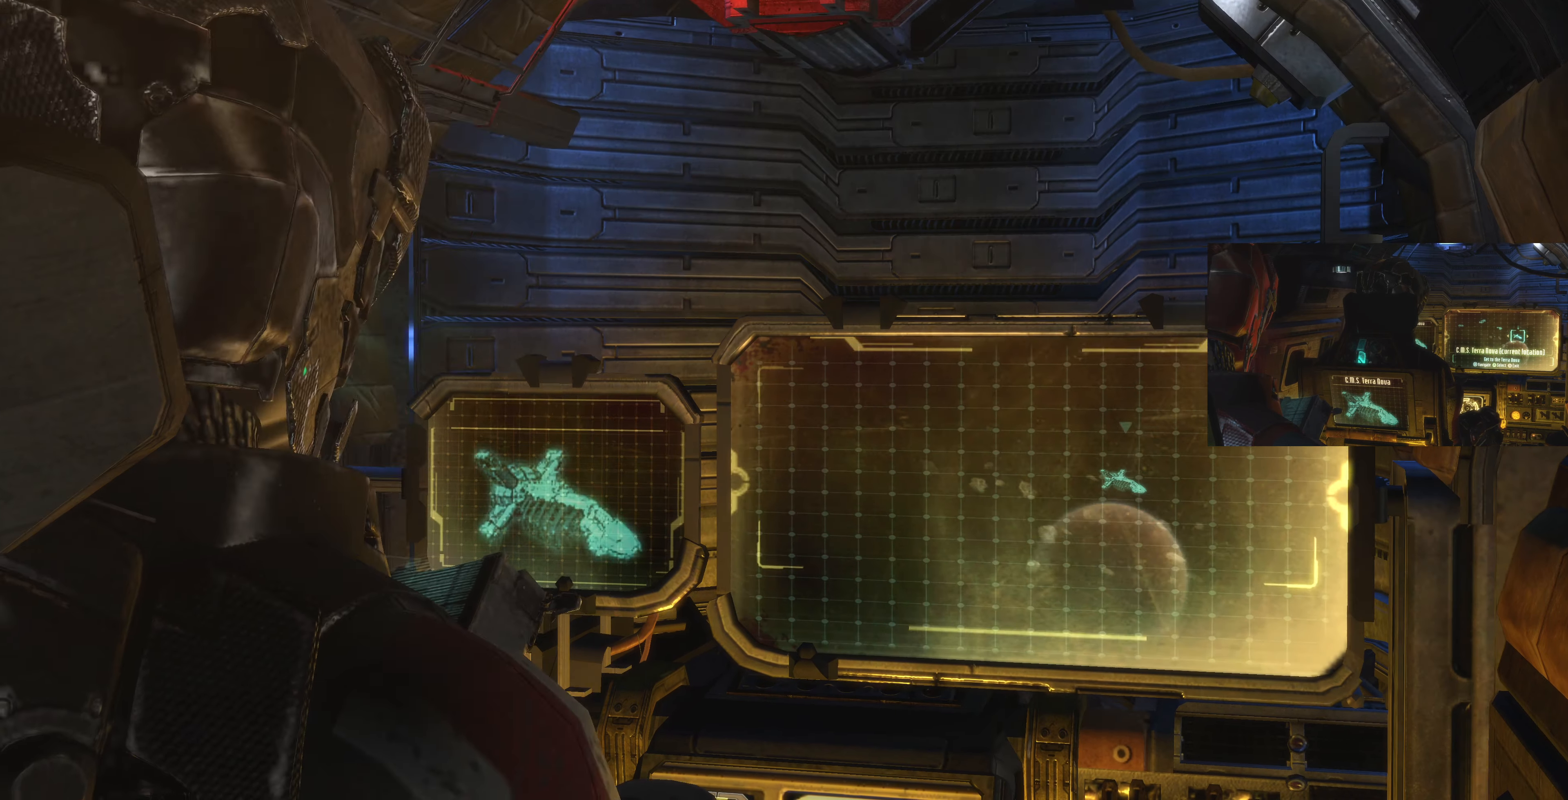
{"buttons": [], "left_stick": "center", "right_stick": "center", "events": [[67, "CIRCLE", "up"]]}
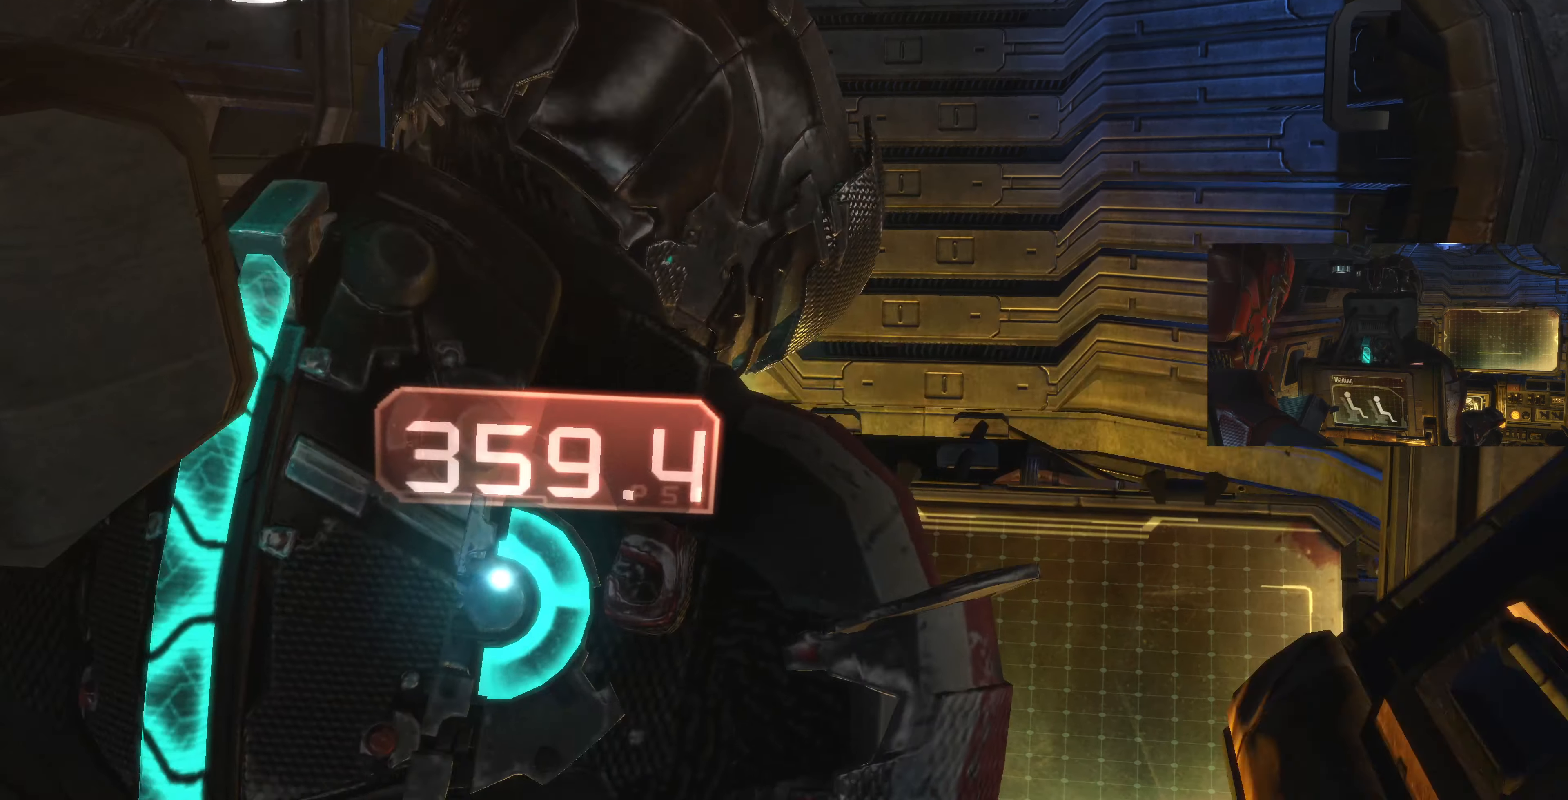
{"buttons": [], "left_stick": "center", "right_stick": "center", "events": []}
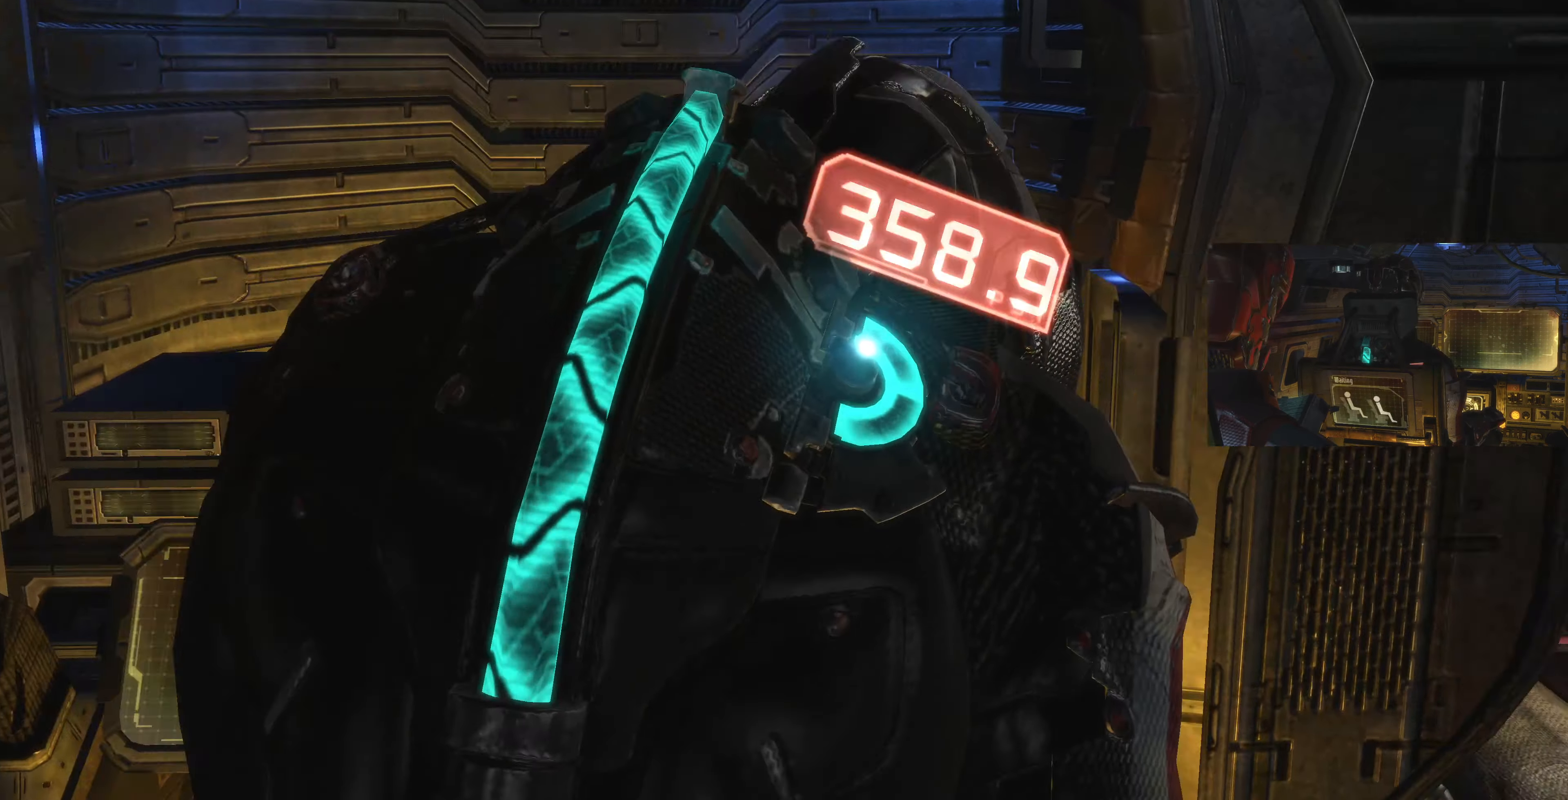
{"buttons": [], "left_stick": "center", "right_stick": "center", "events": []}
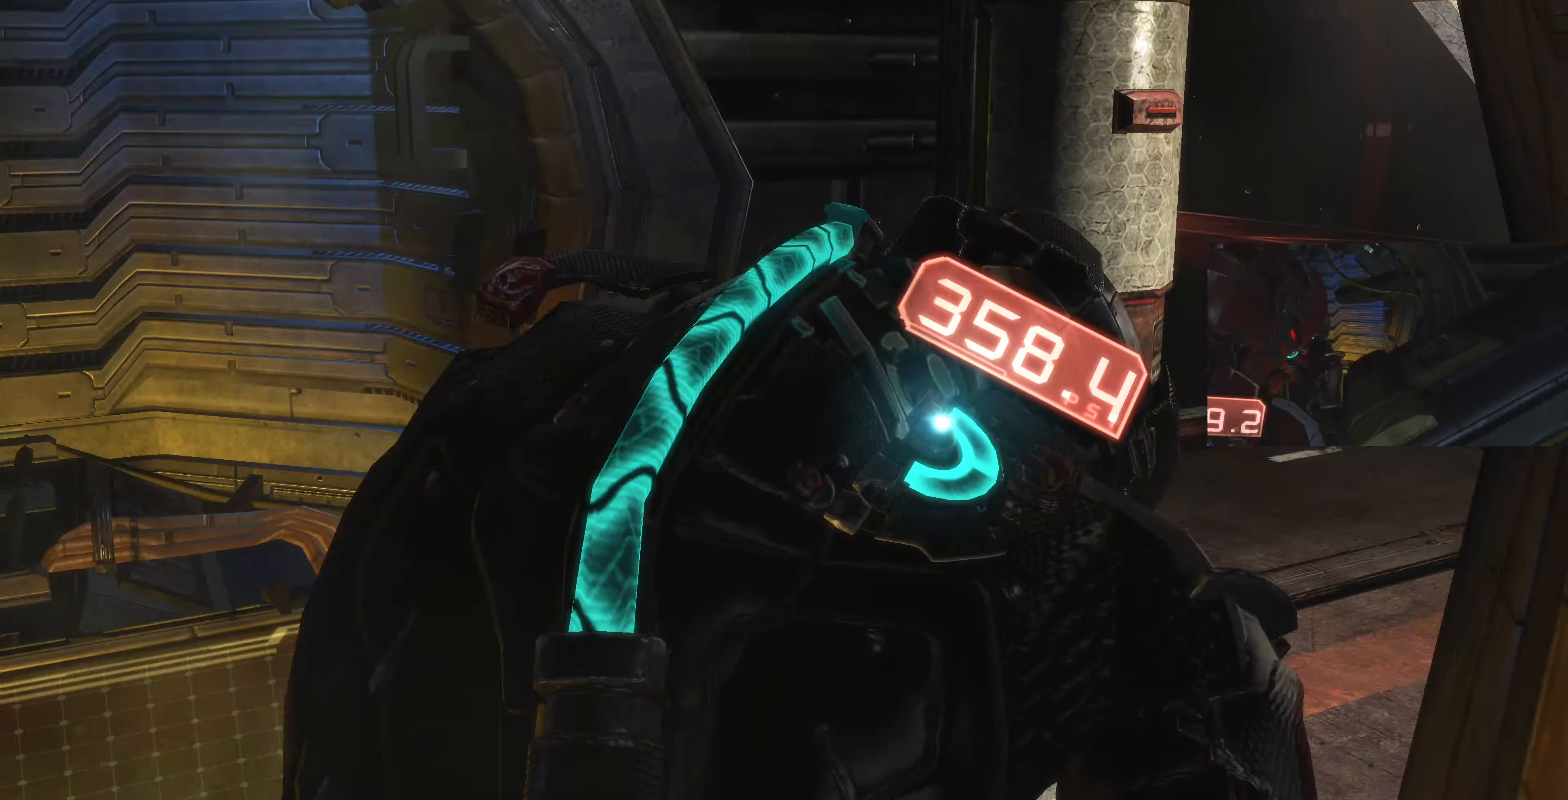
{"buttons": [], "left_stick": "center", "right_stick": "center", "events": []}
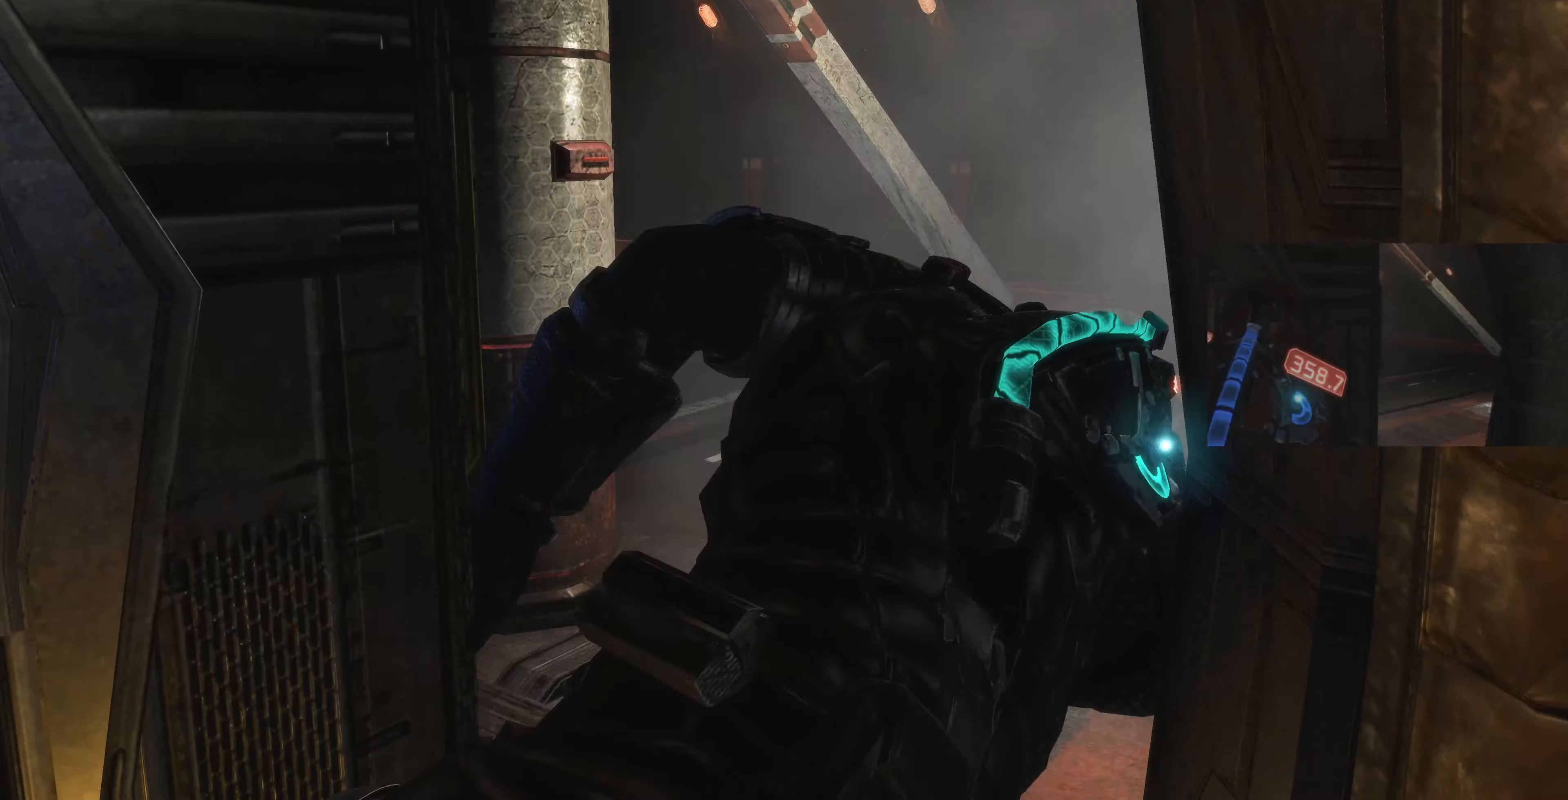
{"buttons": [], "left_stick": "center", "right_stick": "center", "events": []}
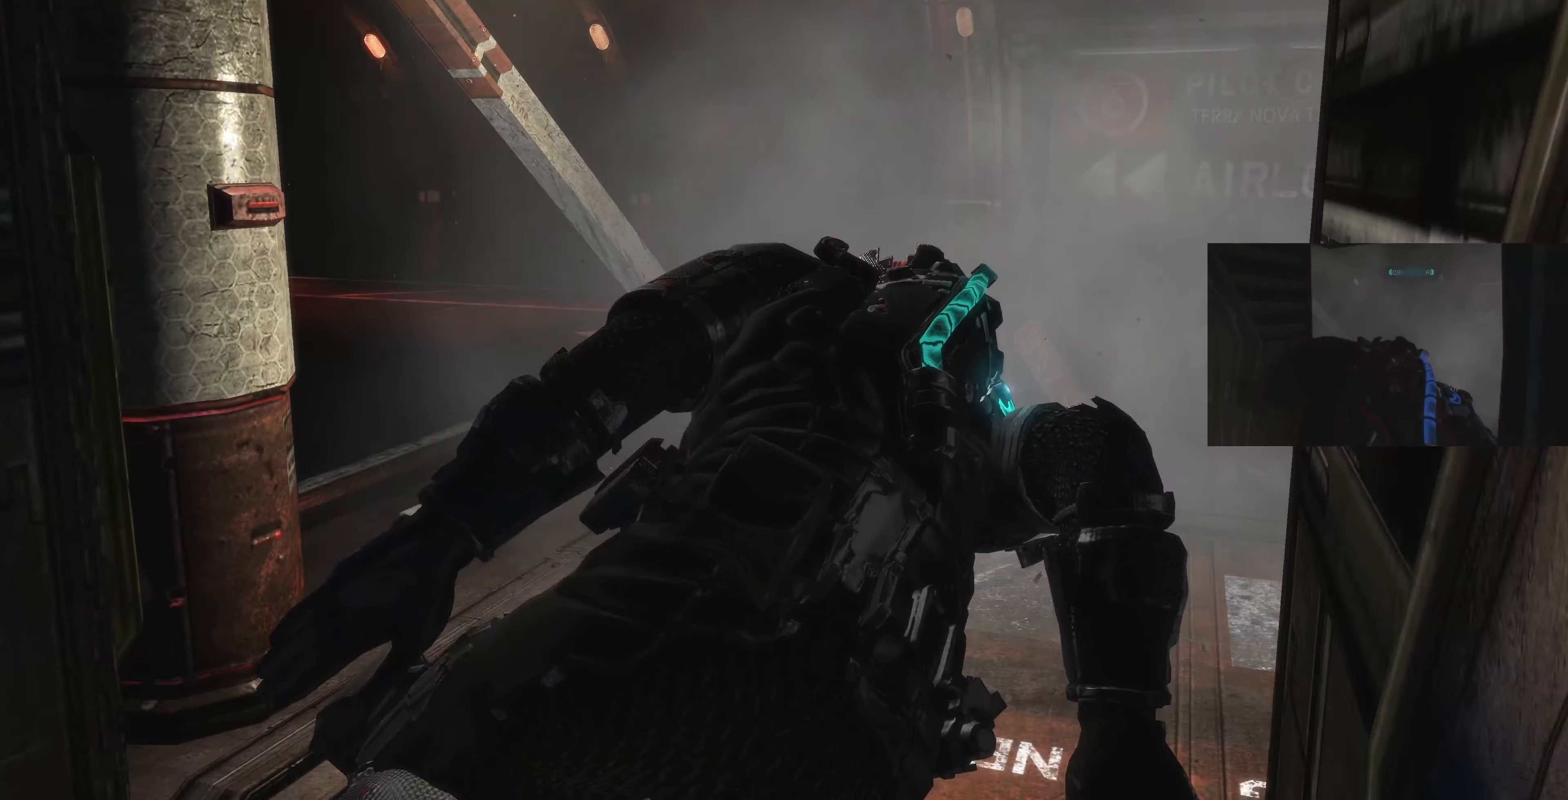
{"buttons": [], "left_stick": "center", "right_stick": "center", "events": []}
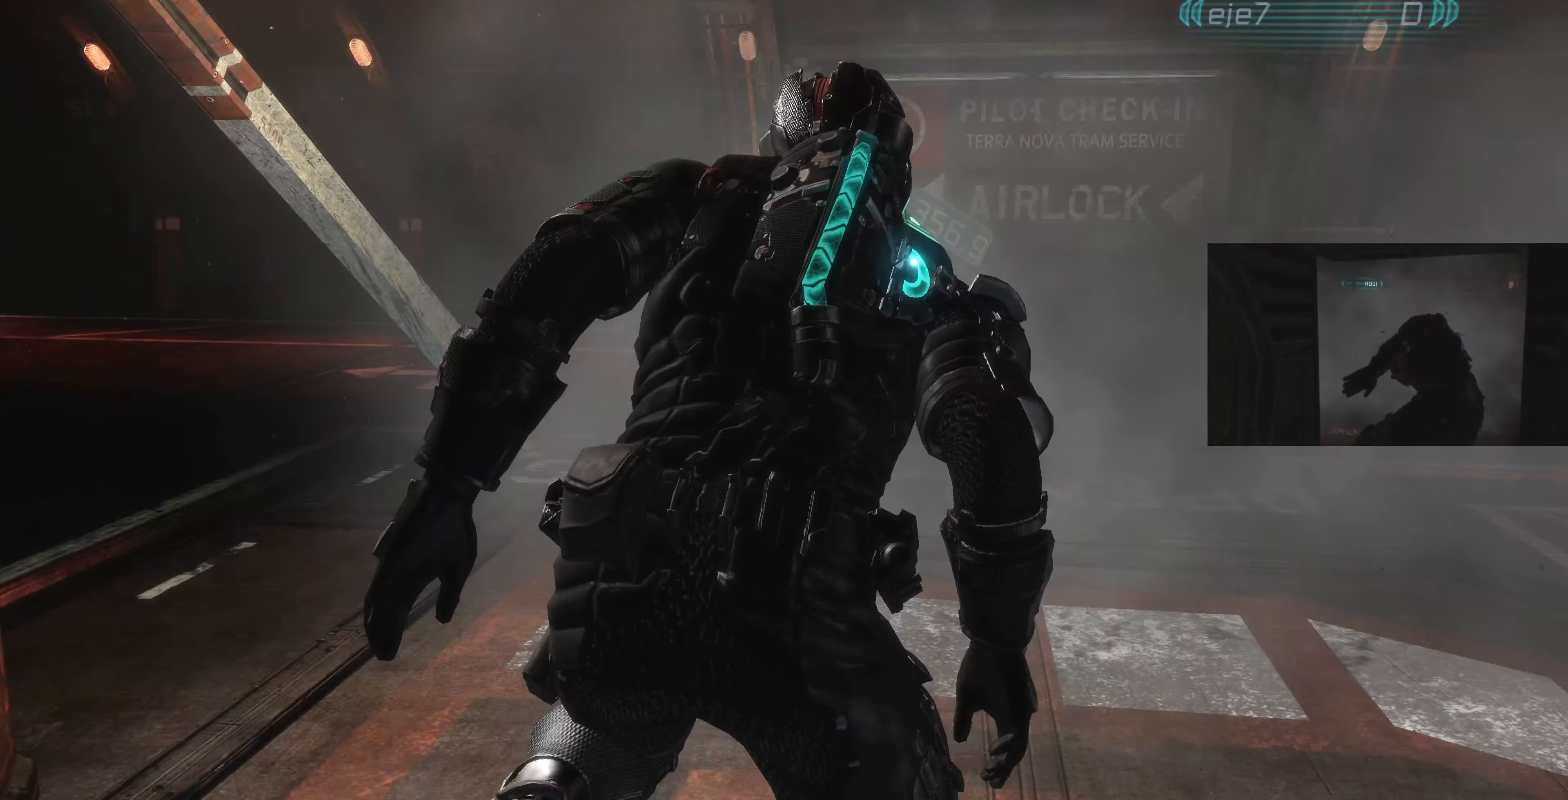
{"buttons": [], "left_stick": "center", "right_stick": "center", "events": []}
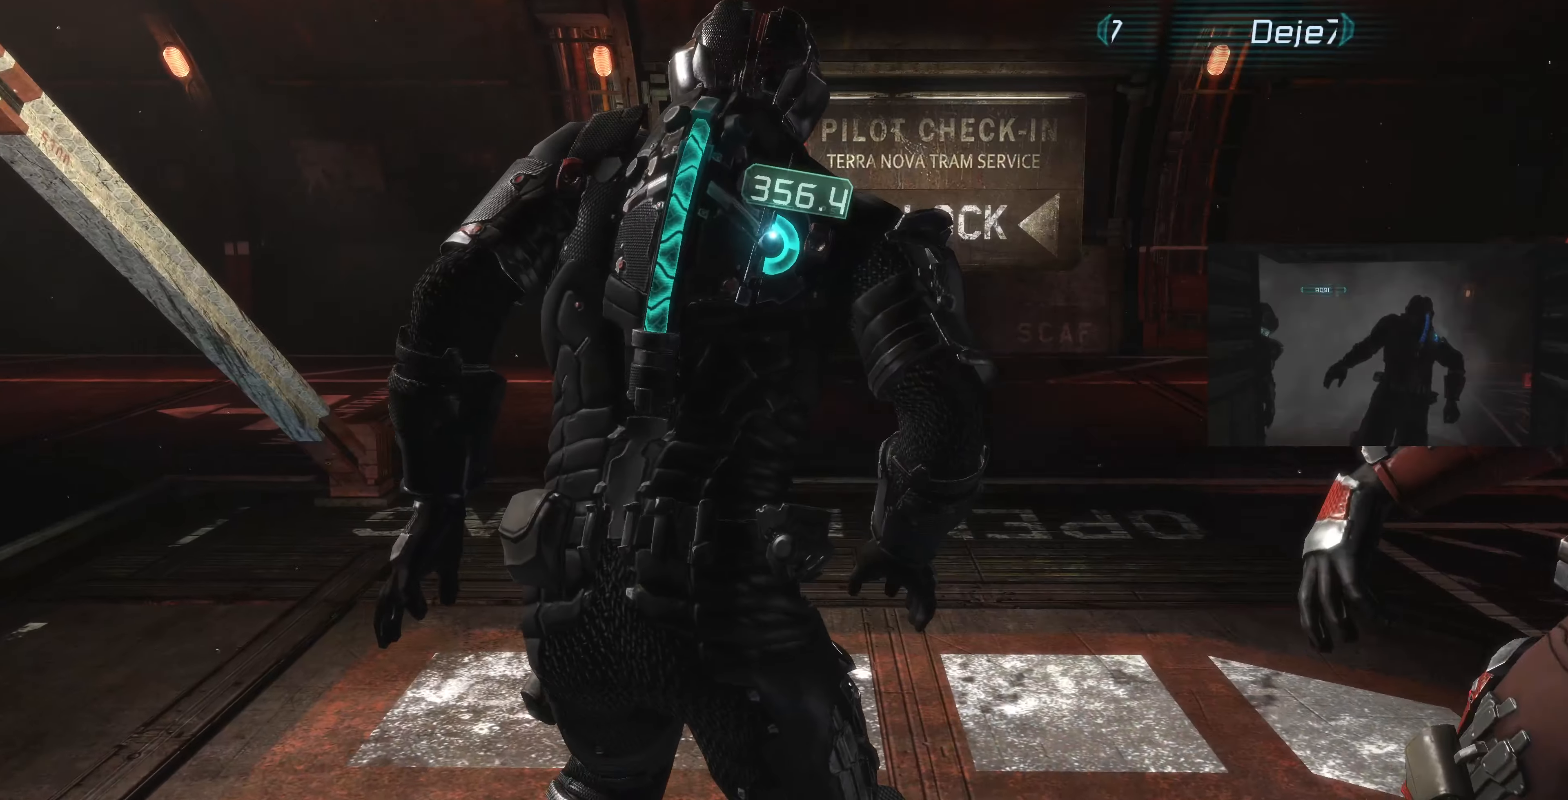
{"buttons": [], "left_stick": "center", "right_stick": "right", "events": [[34, "right_stick", "right"]]}
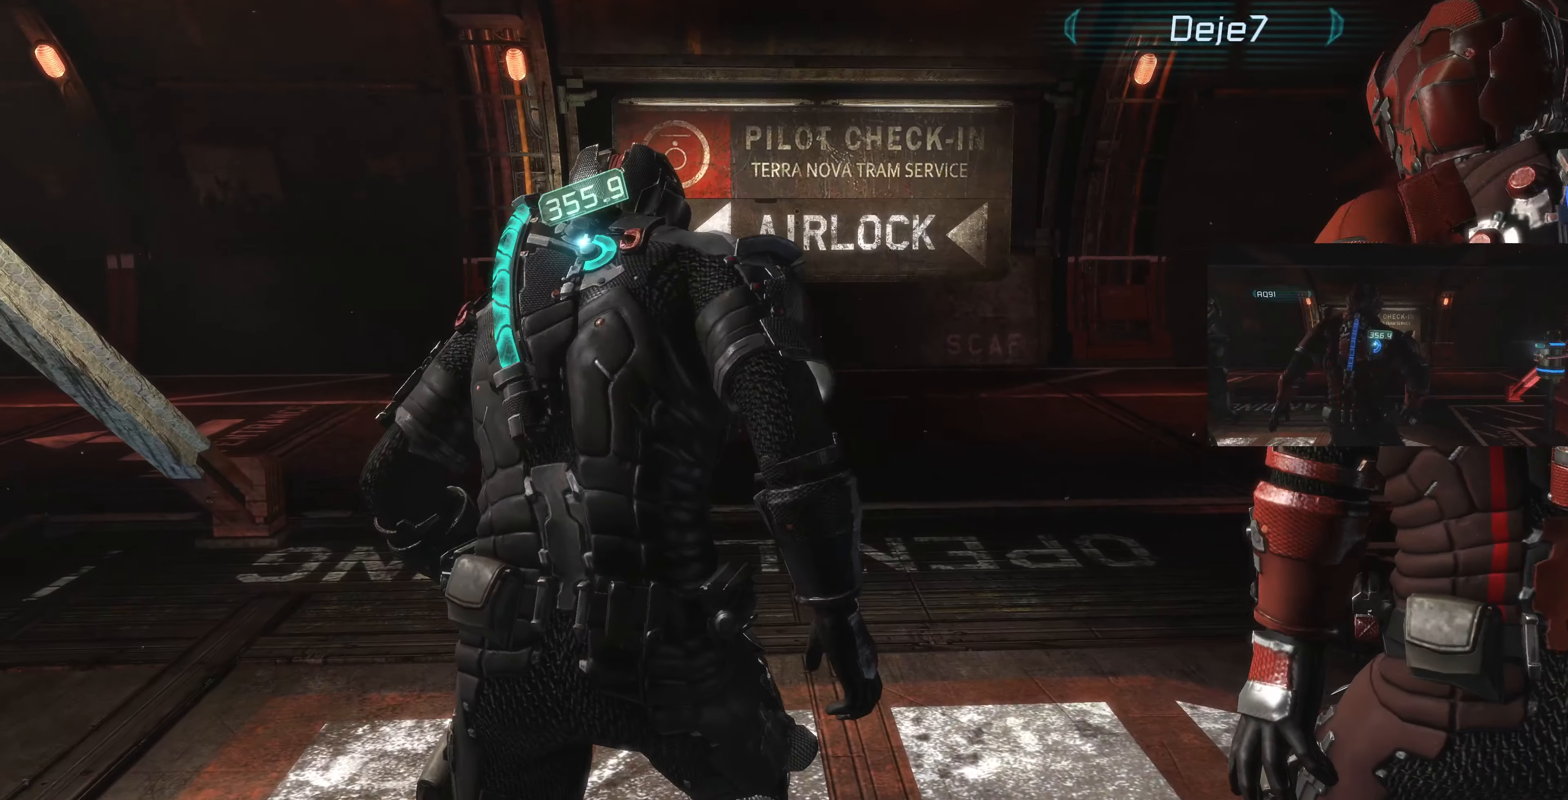
{"buttons": [], "left_stick": "center", "right_stick": "right", "events": [[167, "left_stick", "up-left"], [467, "left_stick", "center"]]}
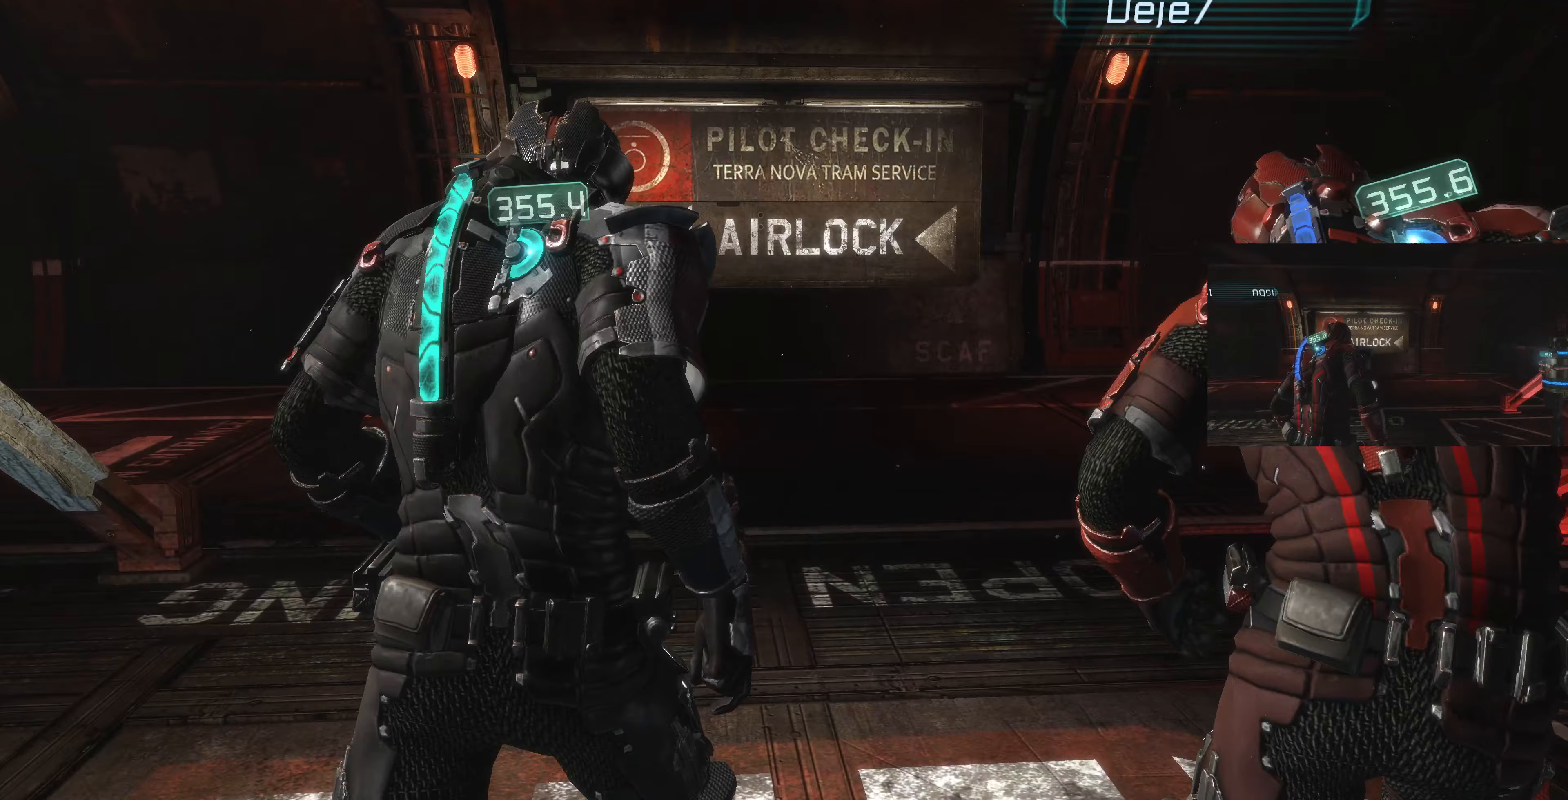
{"buttons": [], "left_stick": "up", "right_stick": "right", "events": [[33, "right_stick", "center"], [233, "right_stick", "right"], [300, "left_stick", "up"]]}
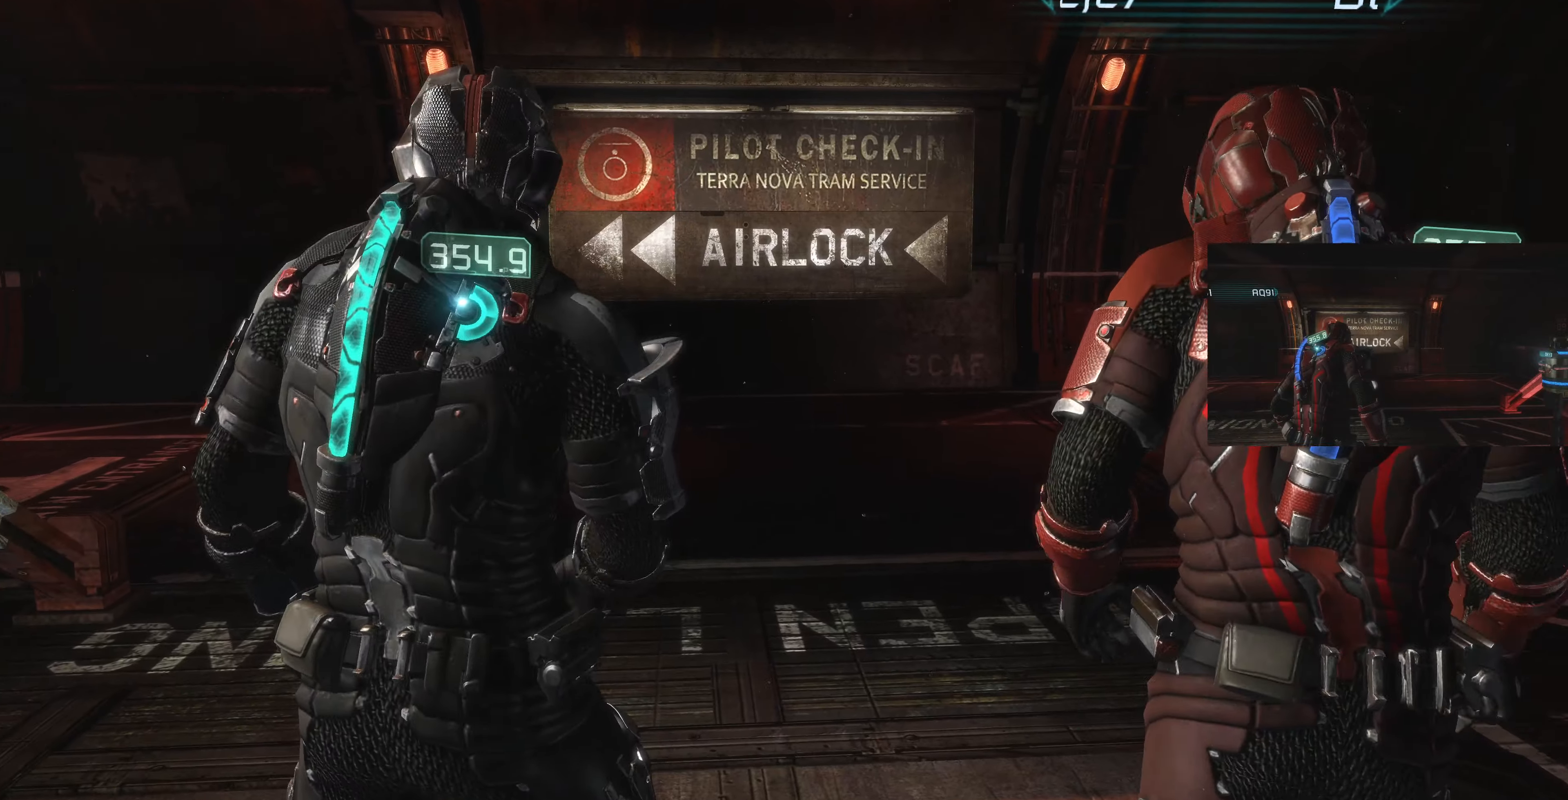
{"buttons": [], "left_stick": "up-left", "right_stick": "right", "events": [[333, "left_stick", "up-left"]]}
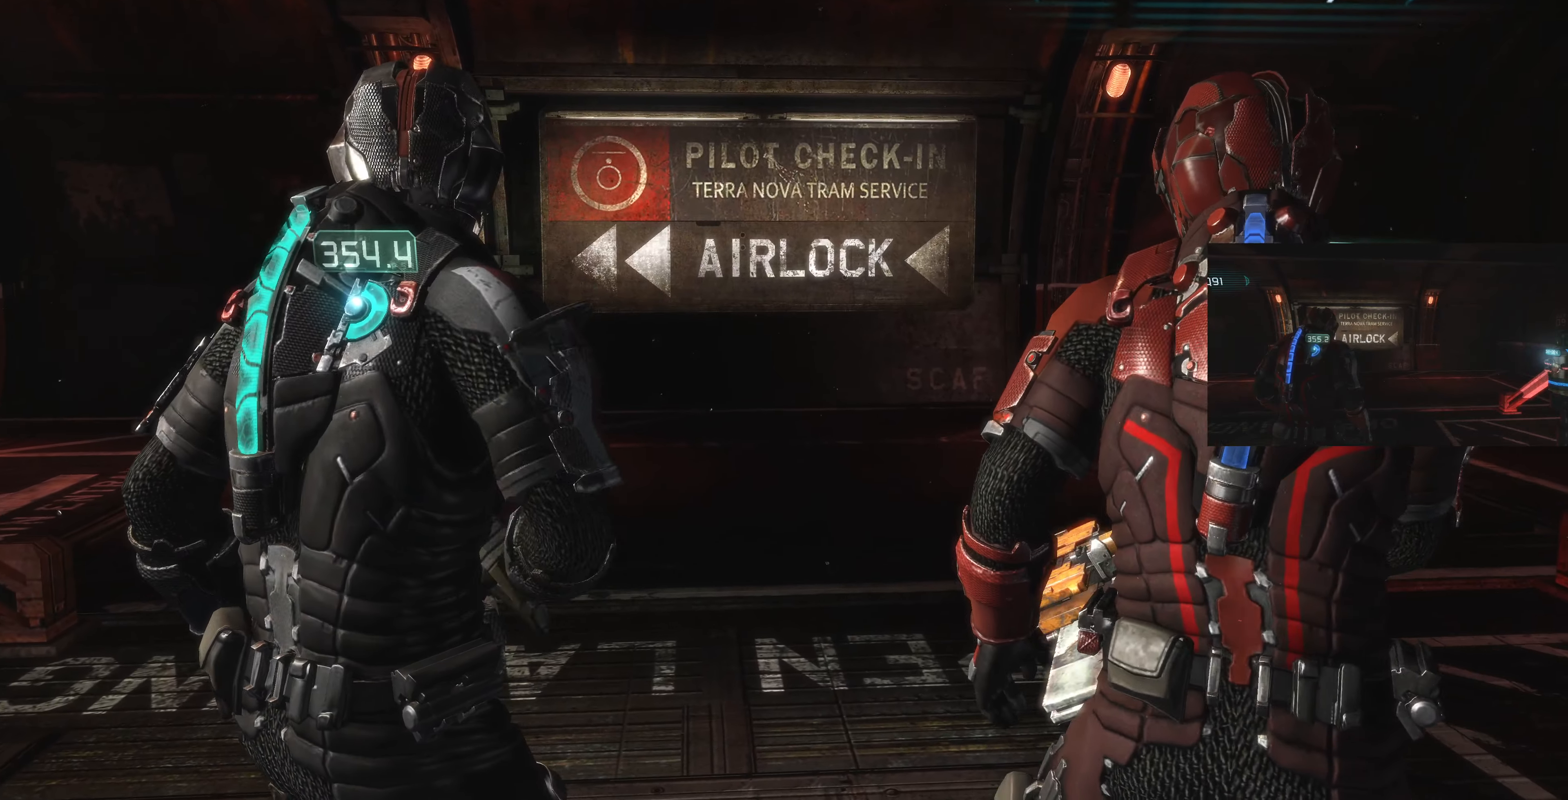
{"buttons": [], "left_stick": "up-left", "right_stick": "right", "events": []}
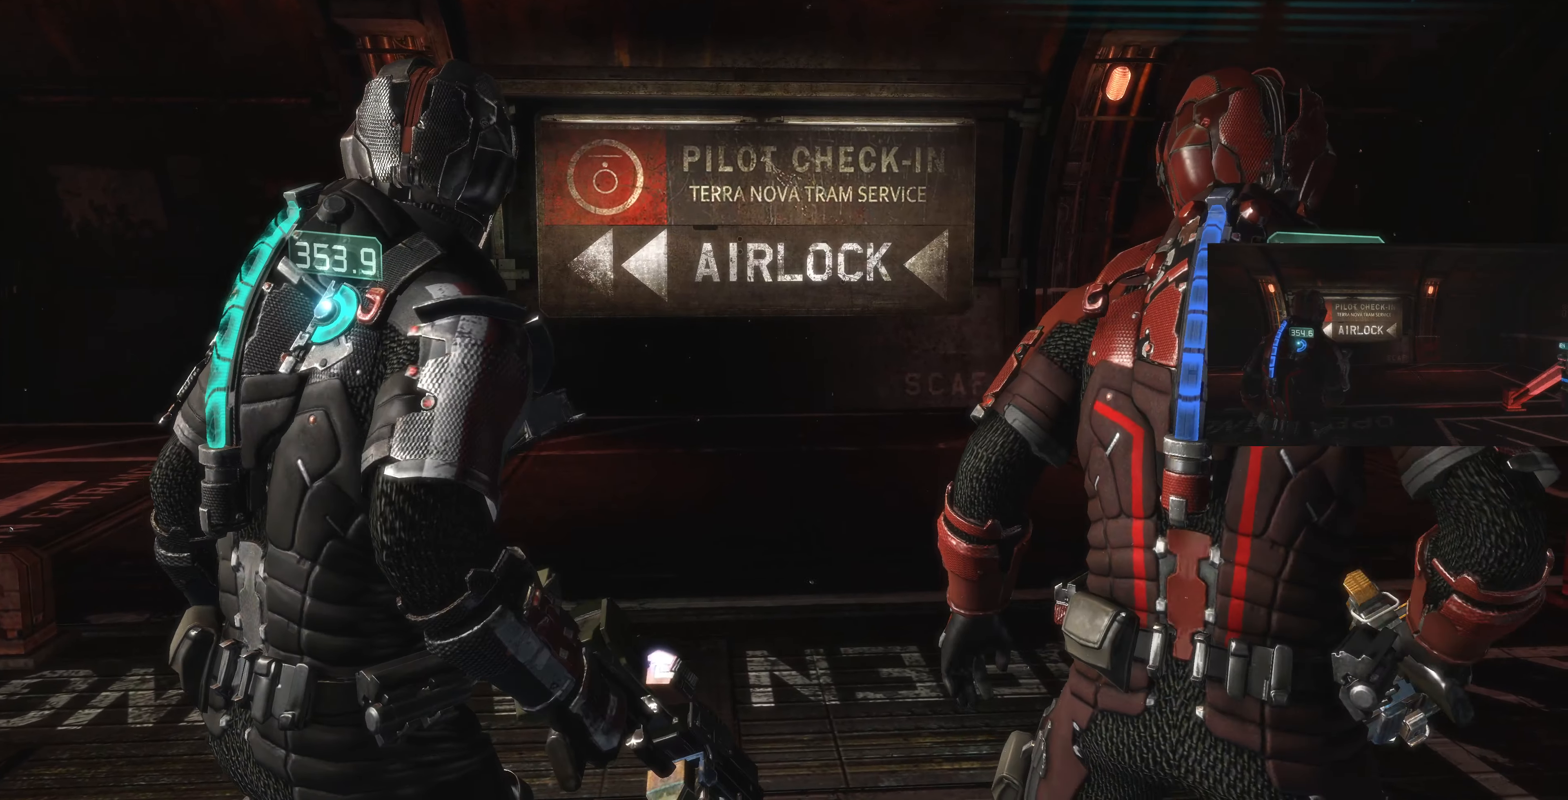
{"buttons": [], "left_stick": "up-left", "right_stick": "right", "events": []}
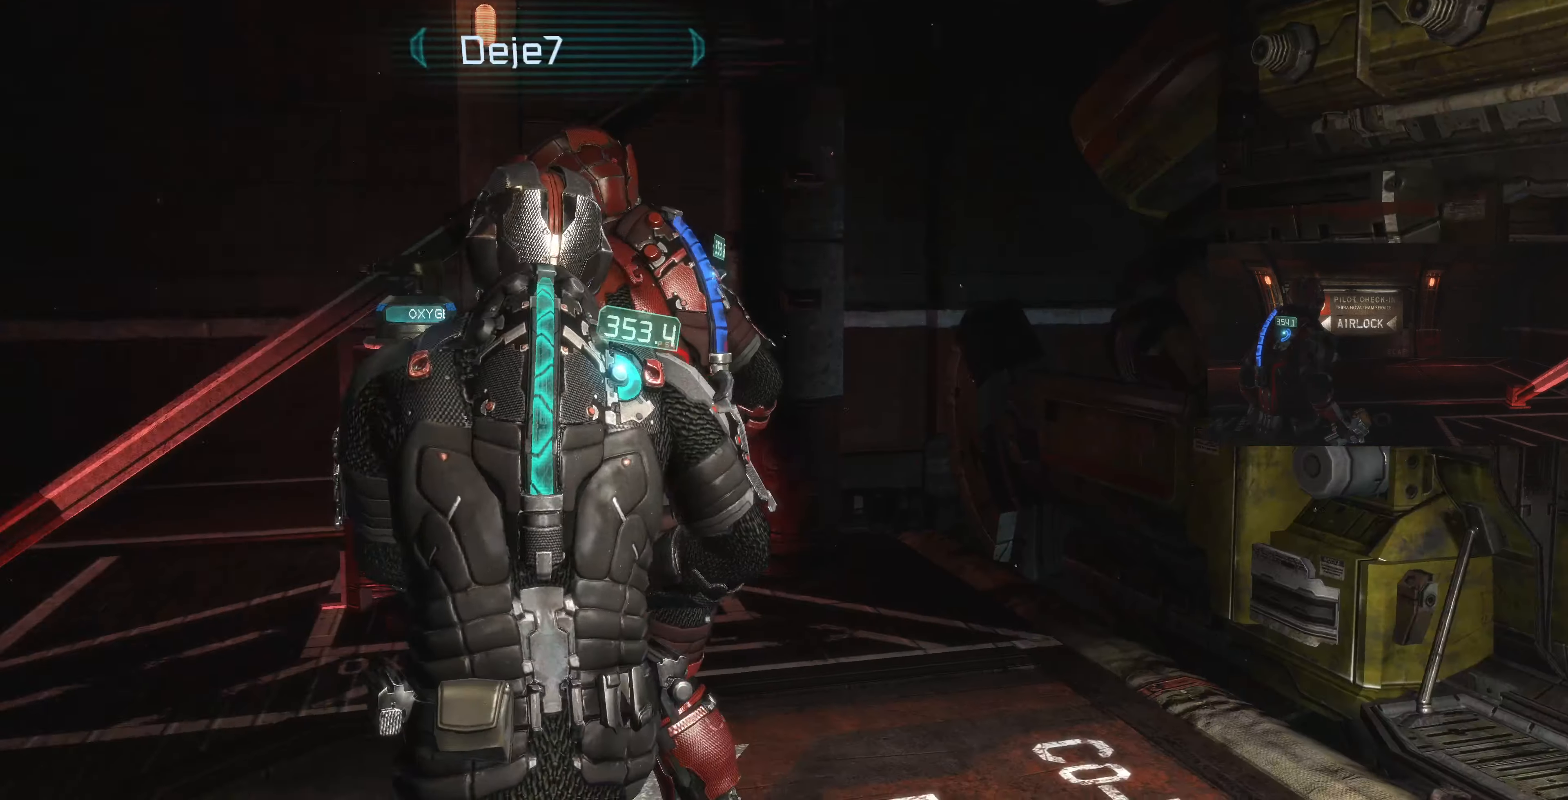
{"buttons": [], "left_stick": "up-left", "right_stick": "center", "events": [[67, "right_stick", "center"], [233, "right_stick", "left"], [500, "right_stick", "center"]]}
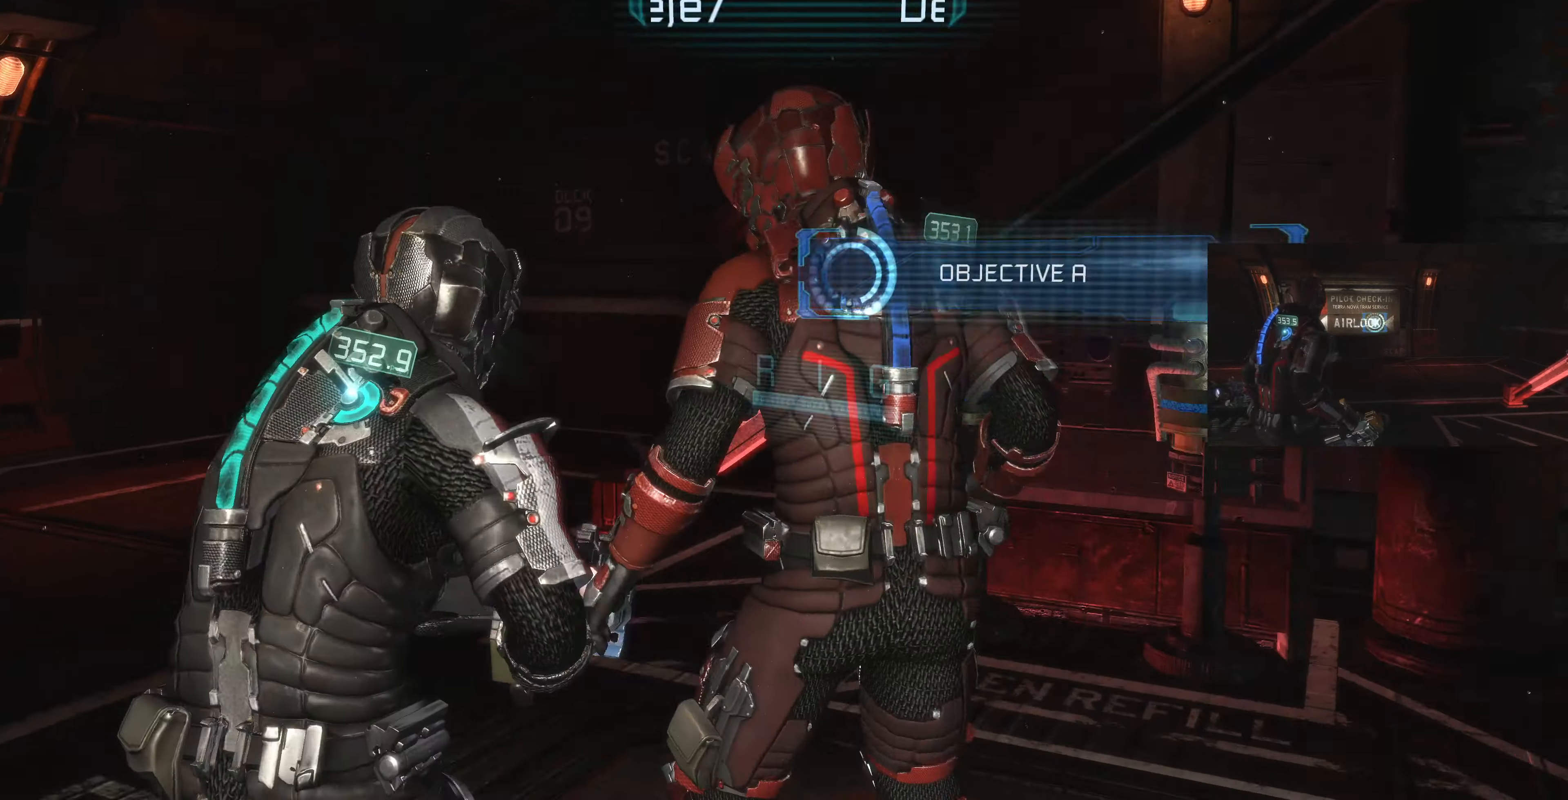
{"buttons": [], "left_stick": "up-left", "right_stick": "center", "events": [[200, "right_stick", "right"], [367, "right_stick", "center"]]}
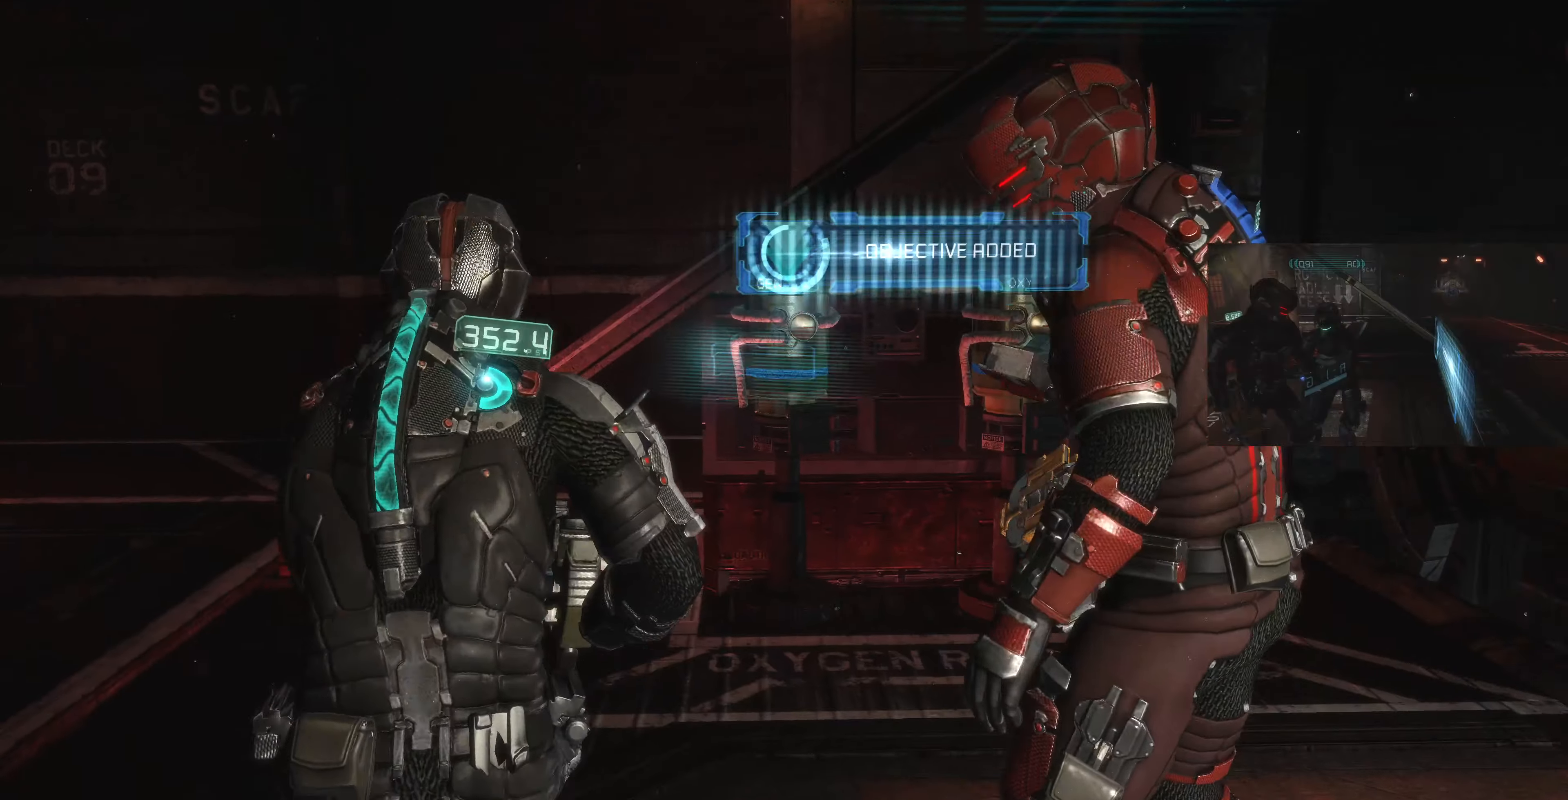
{"buttons": [], "left_stick": "up-left", "right_stick": "center", "events": [[167, "L3", "down"], [167, "left_stick", "center"], [233, "left_stick", "up-left"], [300, "L3", "up"]]}
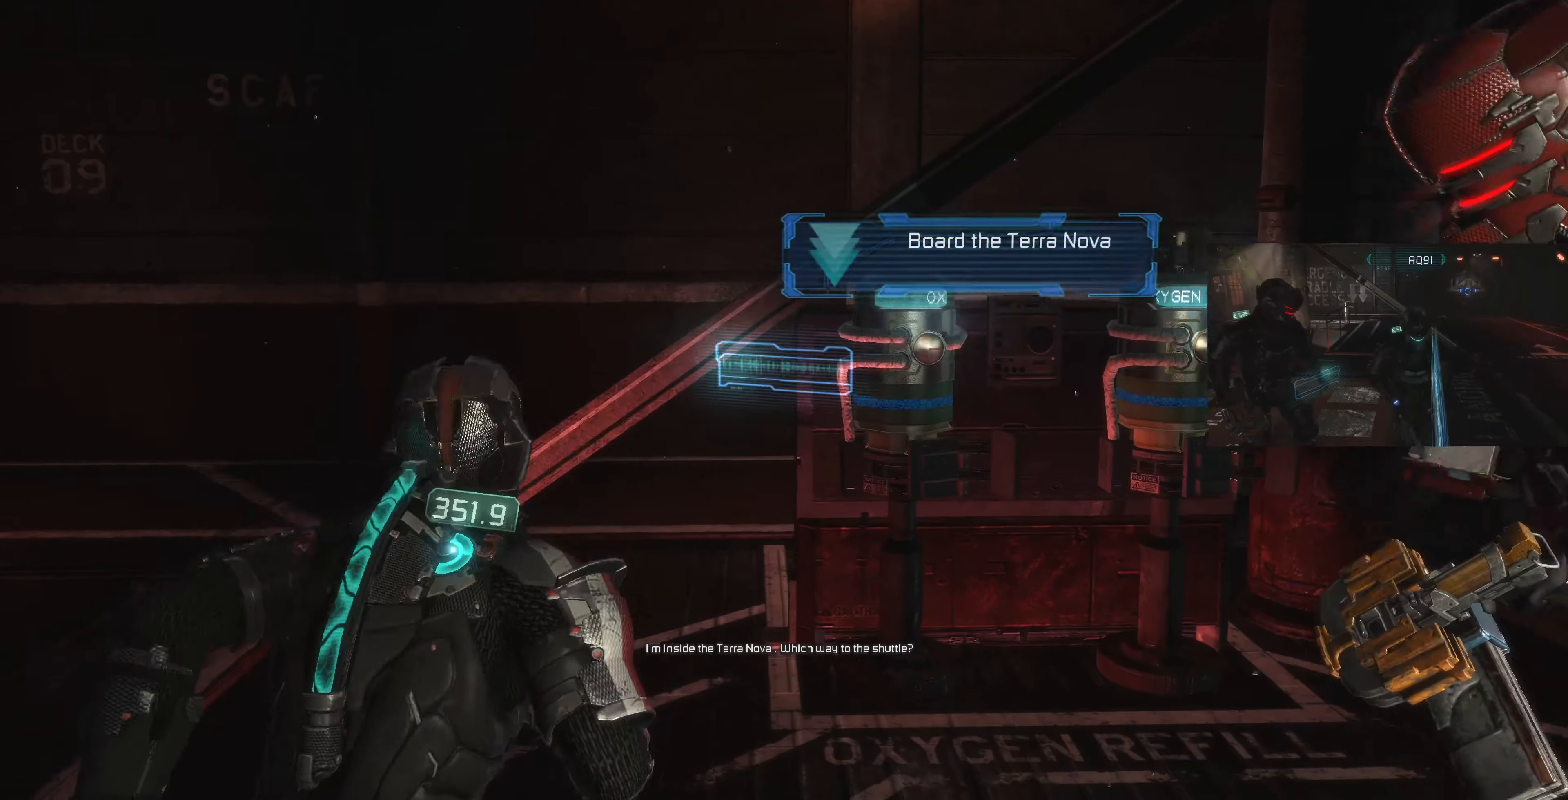
{"buttons": [], "left_stick": "up", "right_stick": "center", "events": [[33, "right_stick", "right"], [367, "left_stick", "up"], [467, "right_stick", "center"]]}
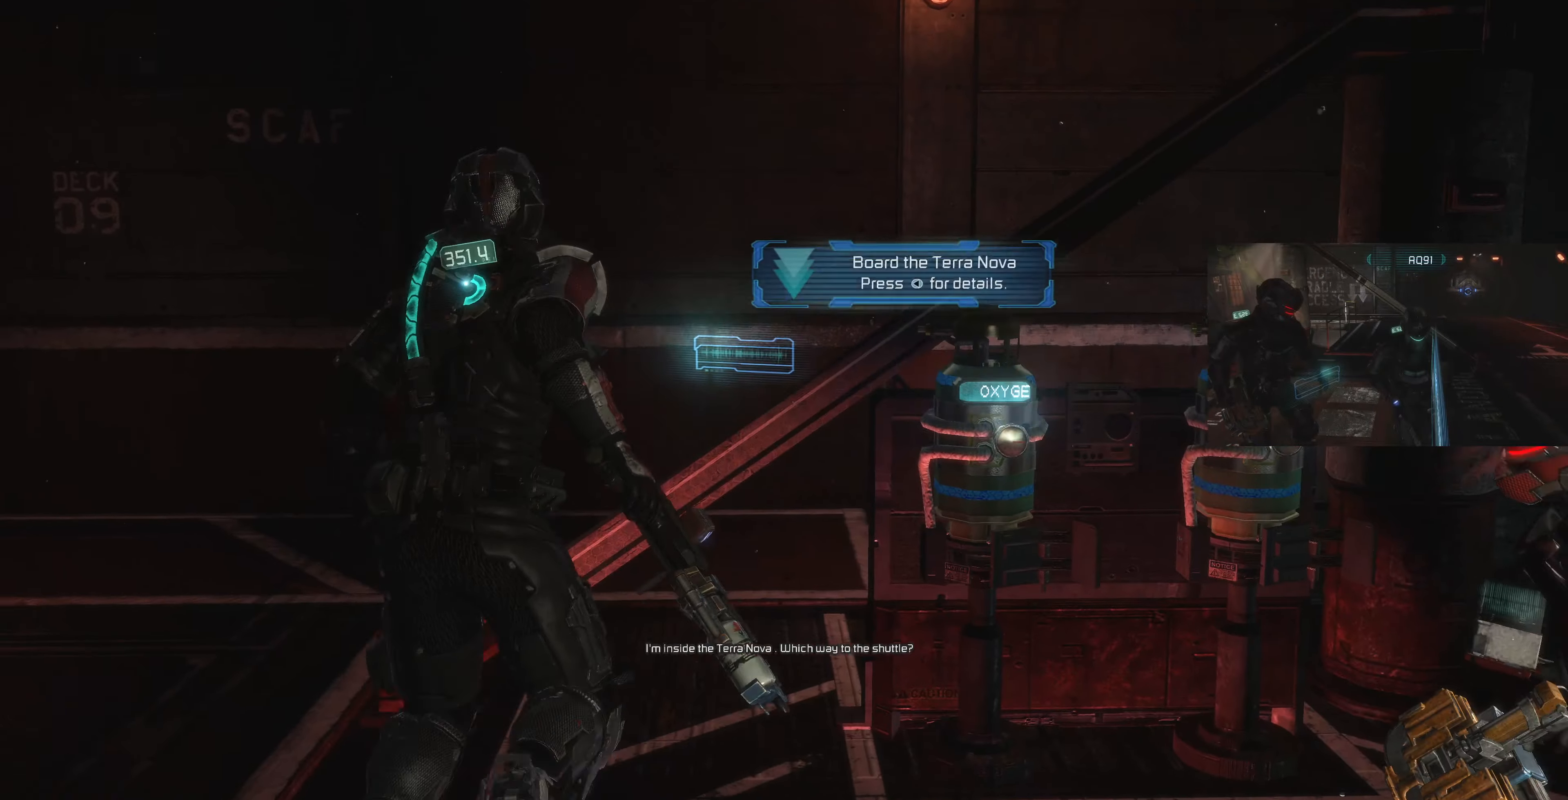
{"buttons": [], "left_stick": "left", "right_stick": "left", "events": [[100, "right_stick", "right"], [233, "right_stick", "down-left"], [267, "left_stick", "left"], [400, "right_stick", "left"]]}
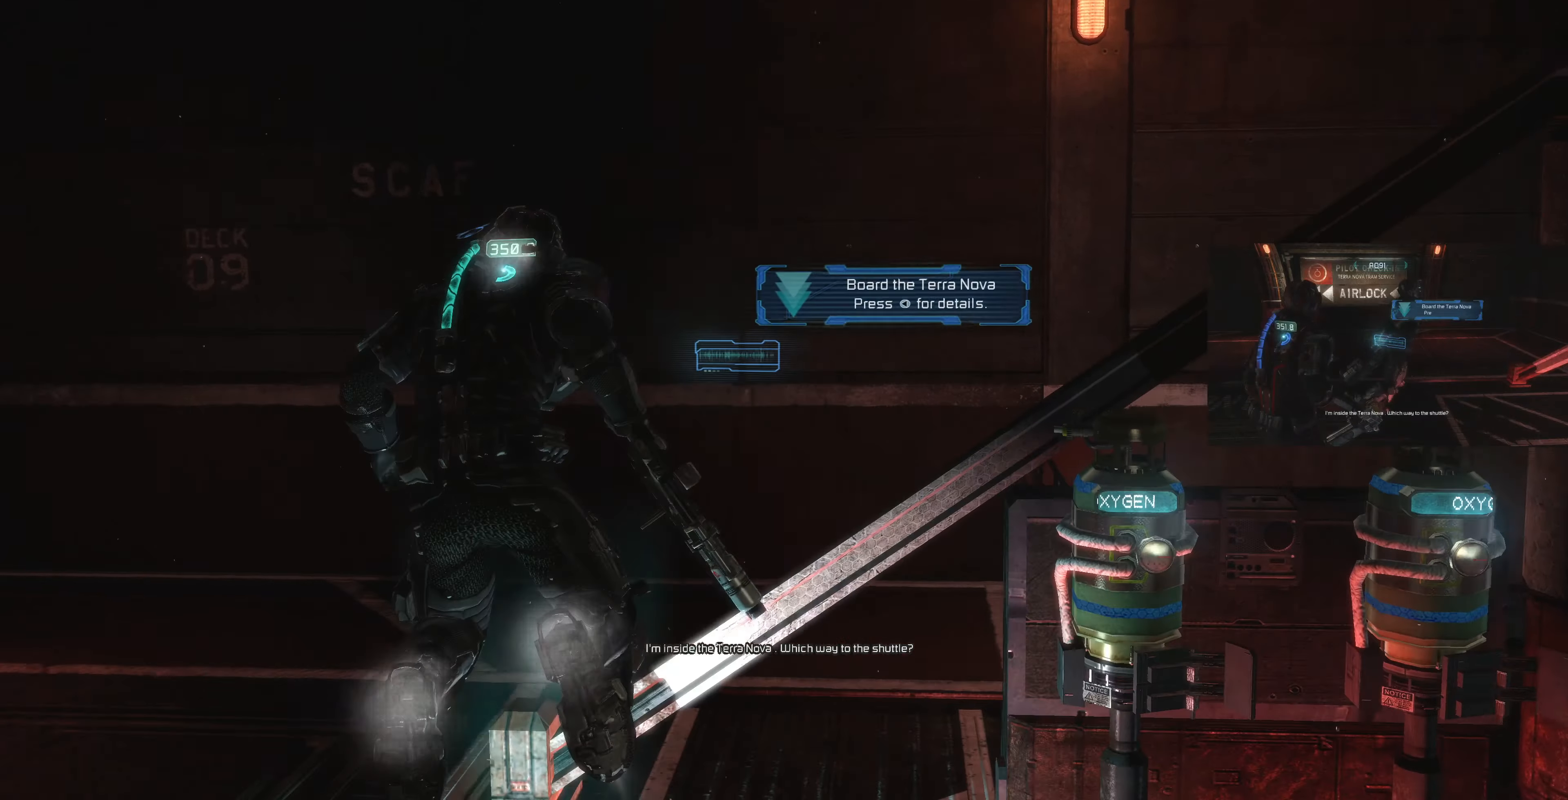
{"buttons": [], "left_stick": "left", "right_stick": "left", "events": []}
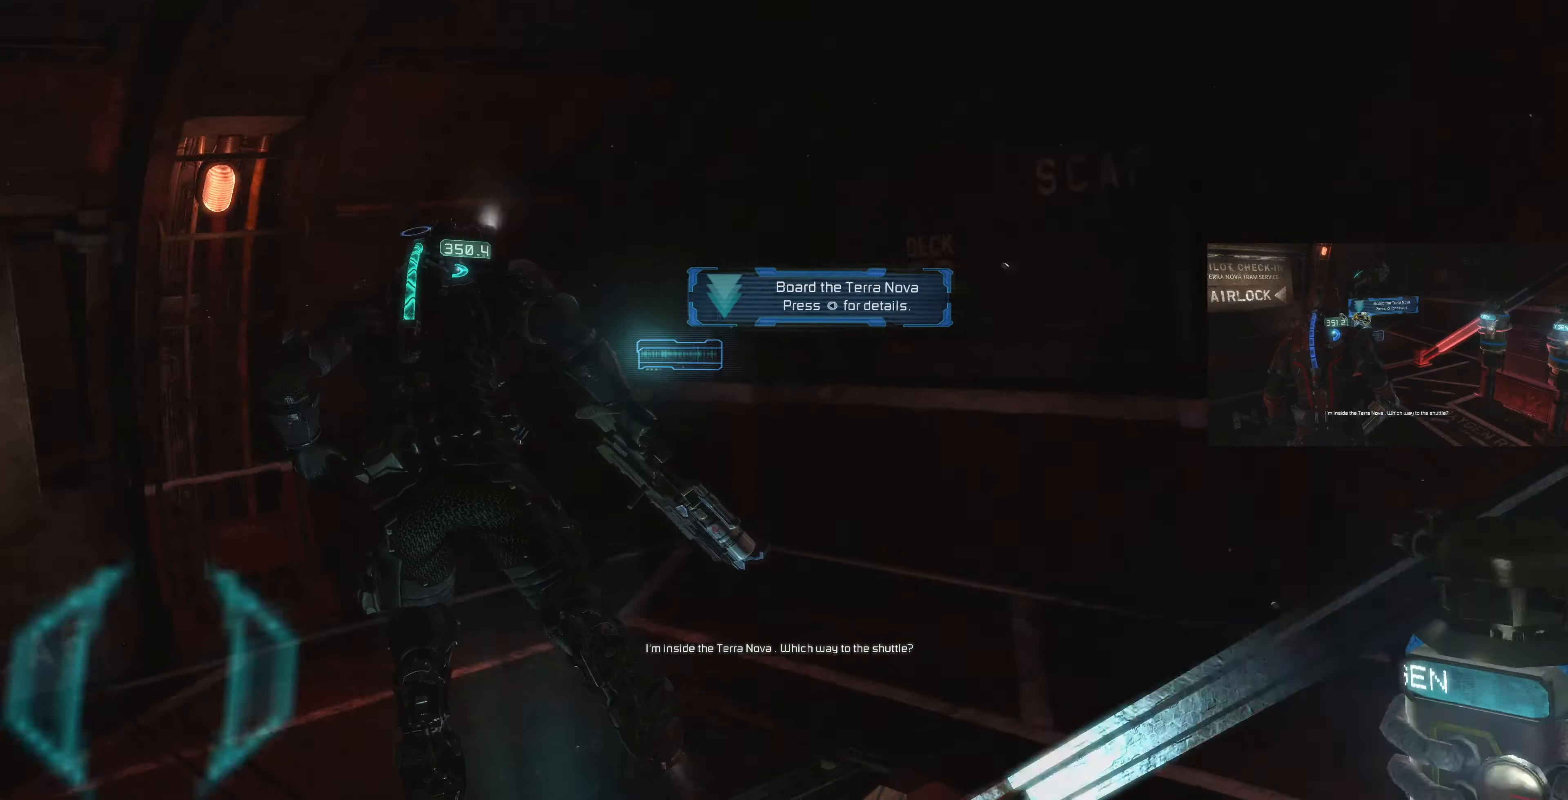
{"buttons": [], "left_stick": "up", "right_stick": "up-left", "events": [[333, "left_stick", "up-left"], [366, "right_stick", "up-left"], [466, "left_stick", "up"]]}
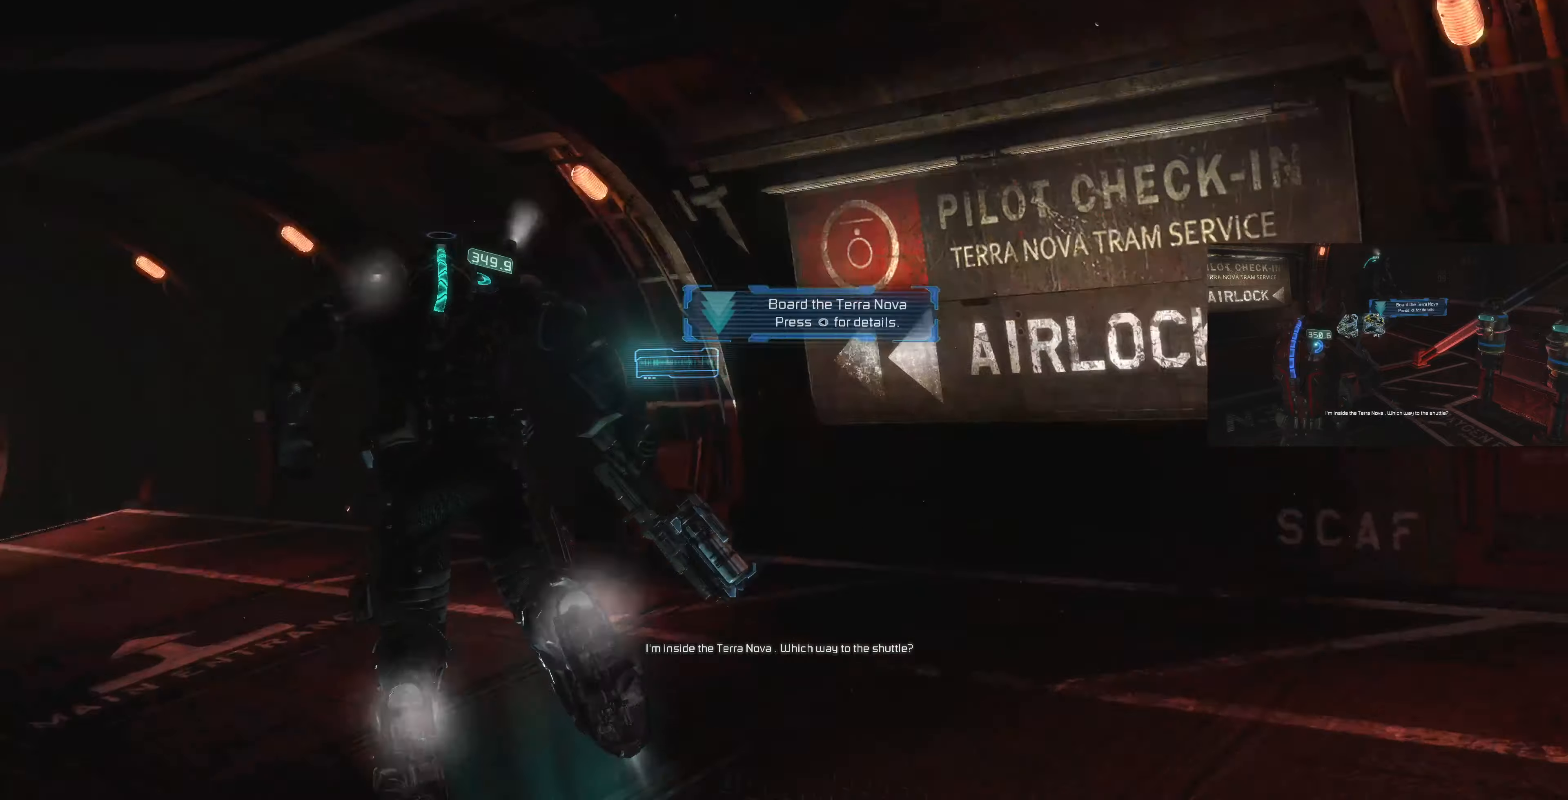
{"buttons": [], "left_stick": "up", "right_stick": "down-left", "events": [[266, "right_stick", "center"], [366, "right_stick", "down-left"]]}
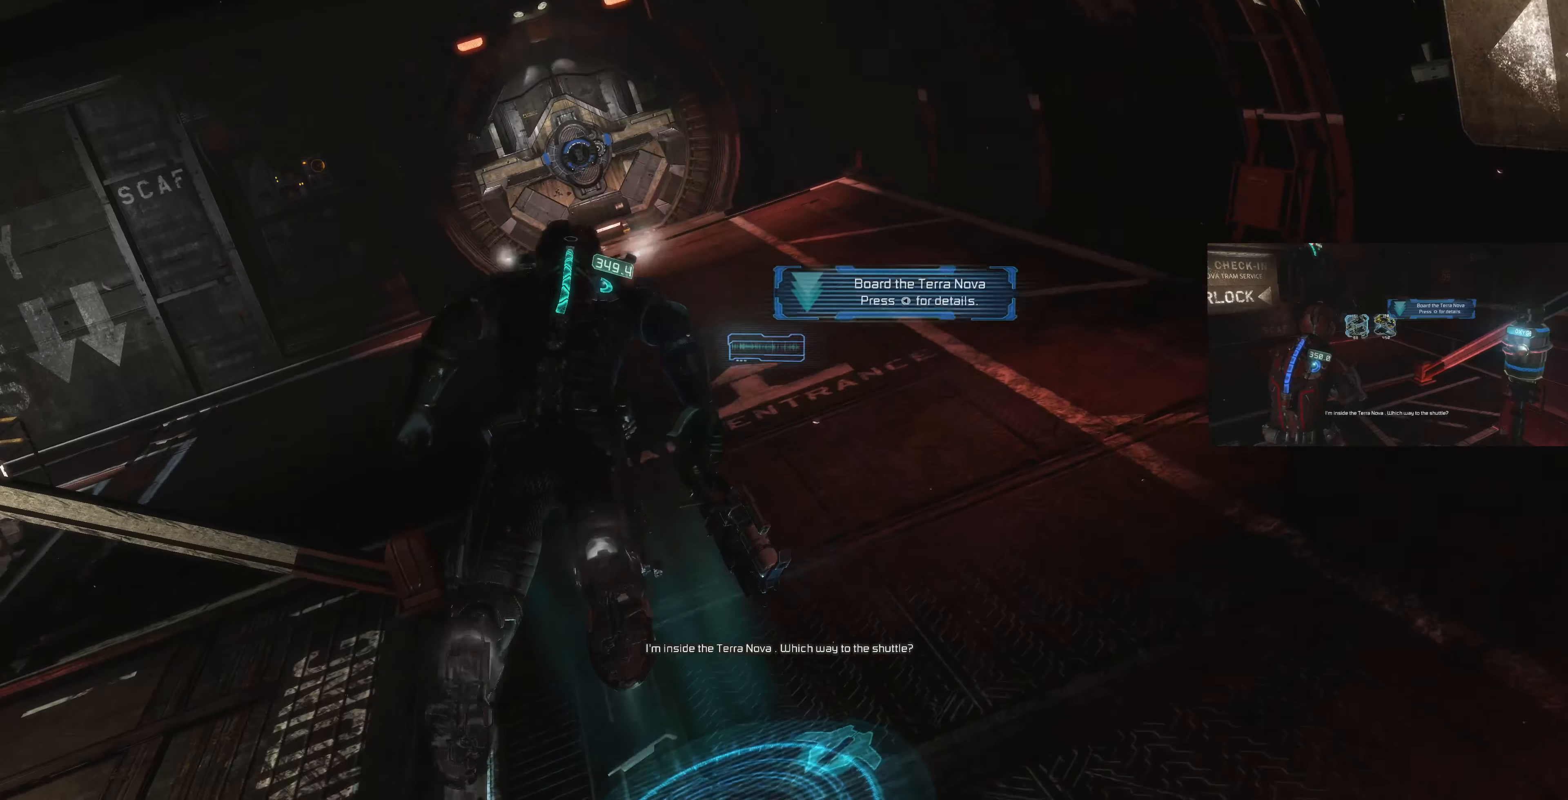
{"buttons": [], "left_stick": "up", "right_stick": "left", "events": [[266, "right_stick", "center"], [433, "right_stick", "left"]]}
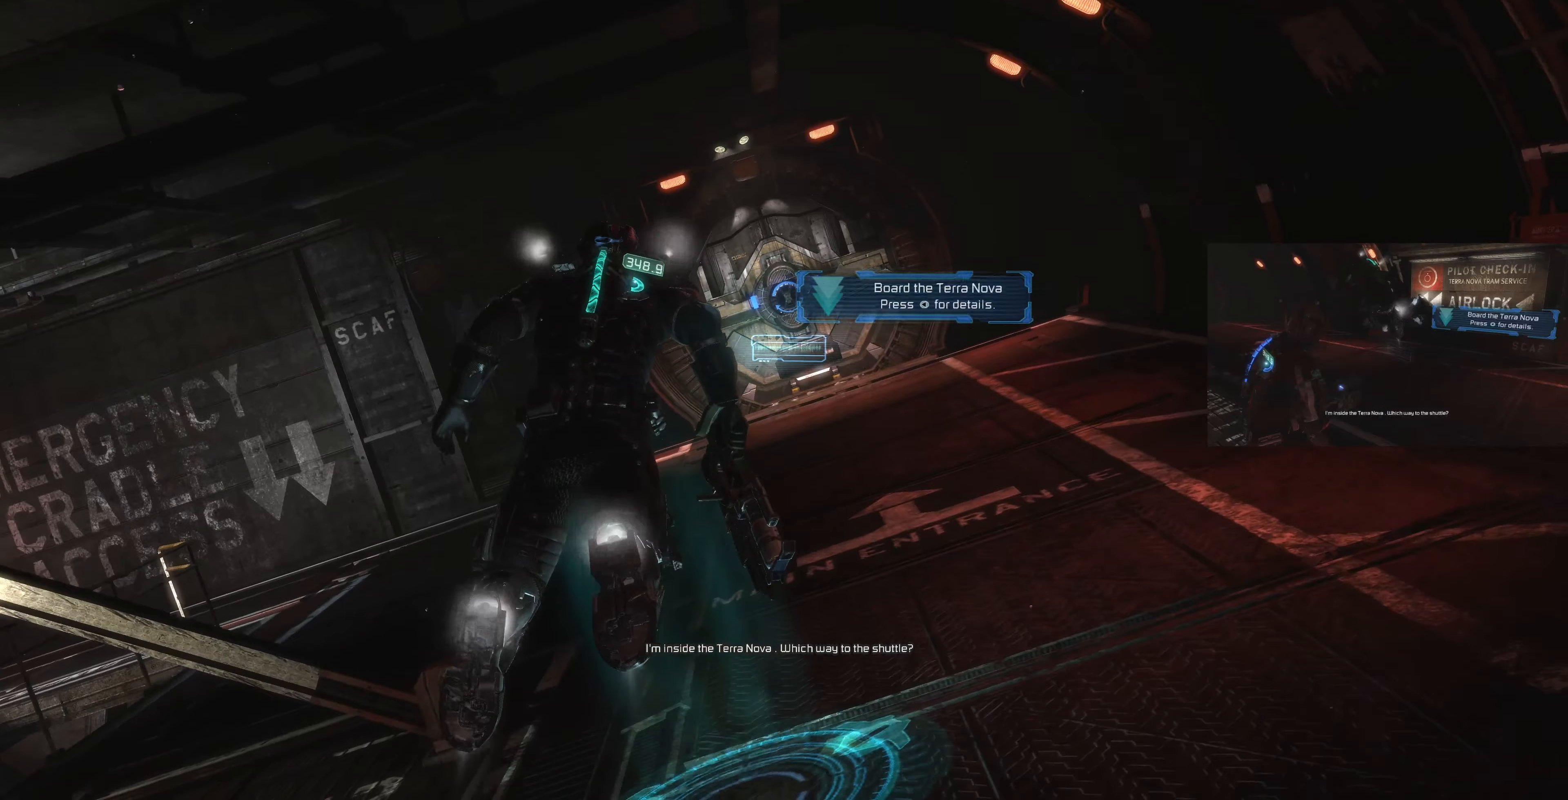
{"buttons": [], "left_stick": "up", "right_stick": "left", "events": []}
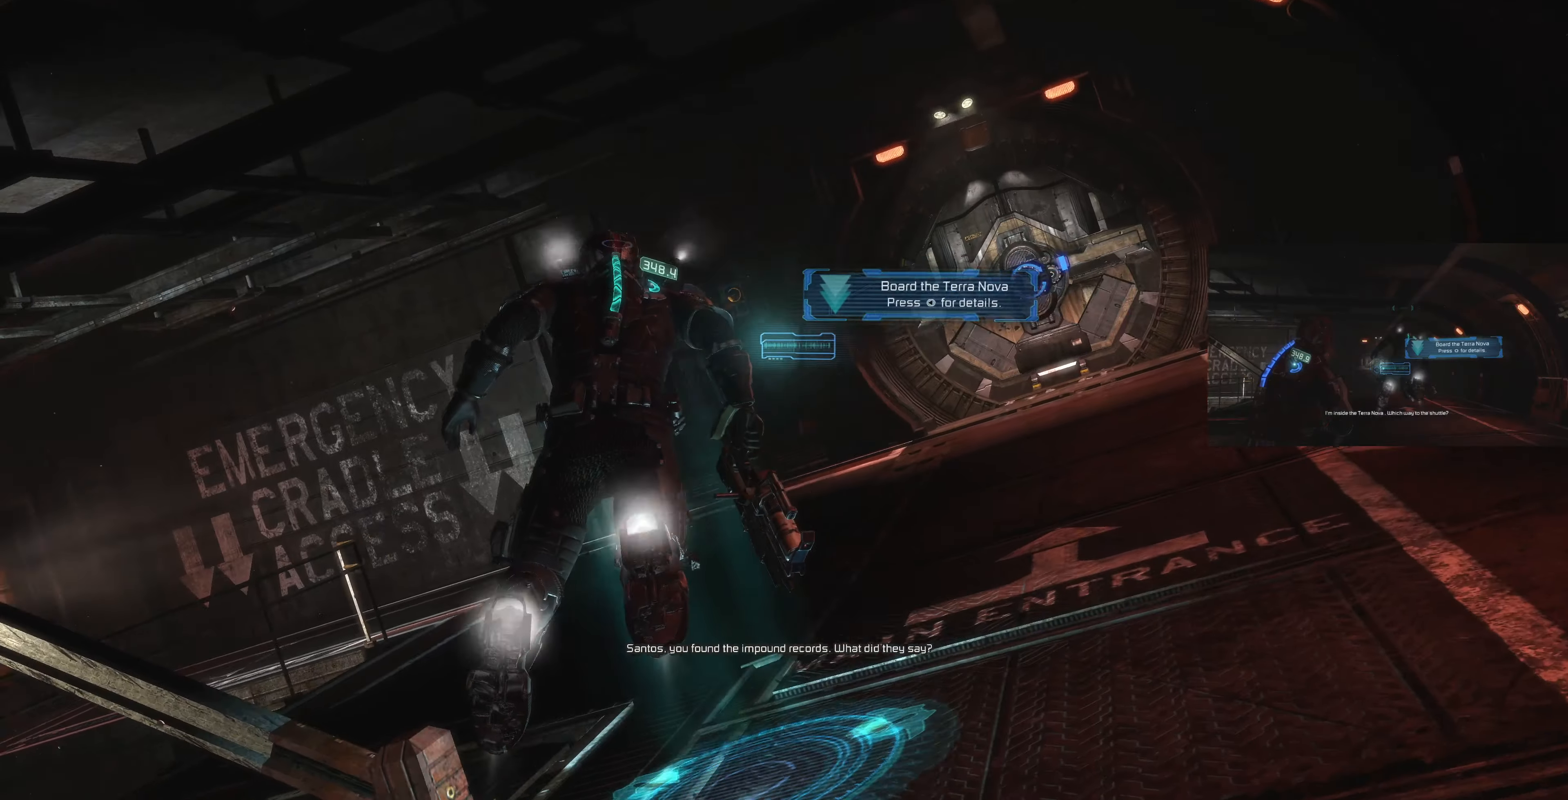
{"buttons": [], "left_stick": "up", "right_stick": "down-left", "events": [[400, "right_stick", "down-left"]]}